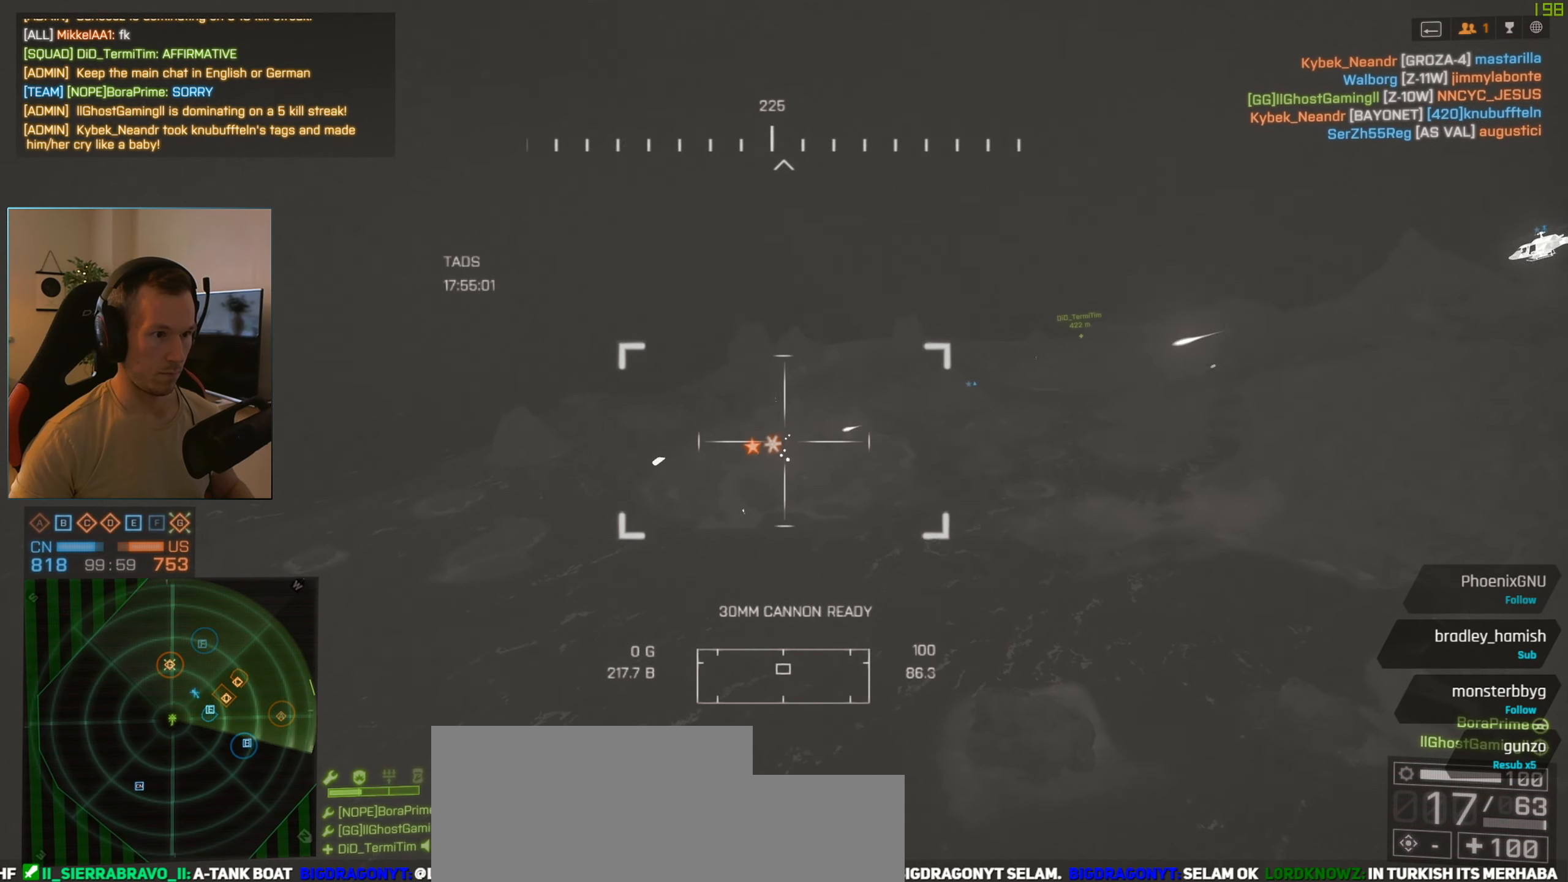
Gameplay with keyboard and mouse; each line is a JSON object with the keys and mouse buttons held at the frame after it. "events" lists presses ("down") and releases ("up") of "1", "2", "3", "4", "5", "a", "alt", "c", "caps_lock", "ctrl", "d", "e", "f", "g", "q", "r", "s", "shift", "space", "t", "tab", "v", "w", "x", "z", "mouse_left", "mouse_wheel" and "mouse_right" between this image and that frame as [ms after this image, input, new state], when the widget could be followed in between. "mouse_left", "mouse_wheel", "mouse_right" = the "left", "wheel", "right" buttons of the "mouse" list. No other keys are recorded. "wheel" means that the mouse wheel is clicked or scrolled. Not read: mouse_move.
{"keys": [], "mouse": [], "events": []}
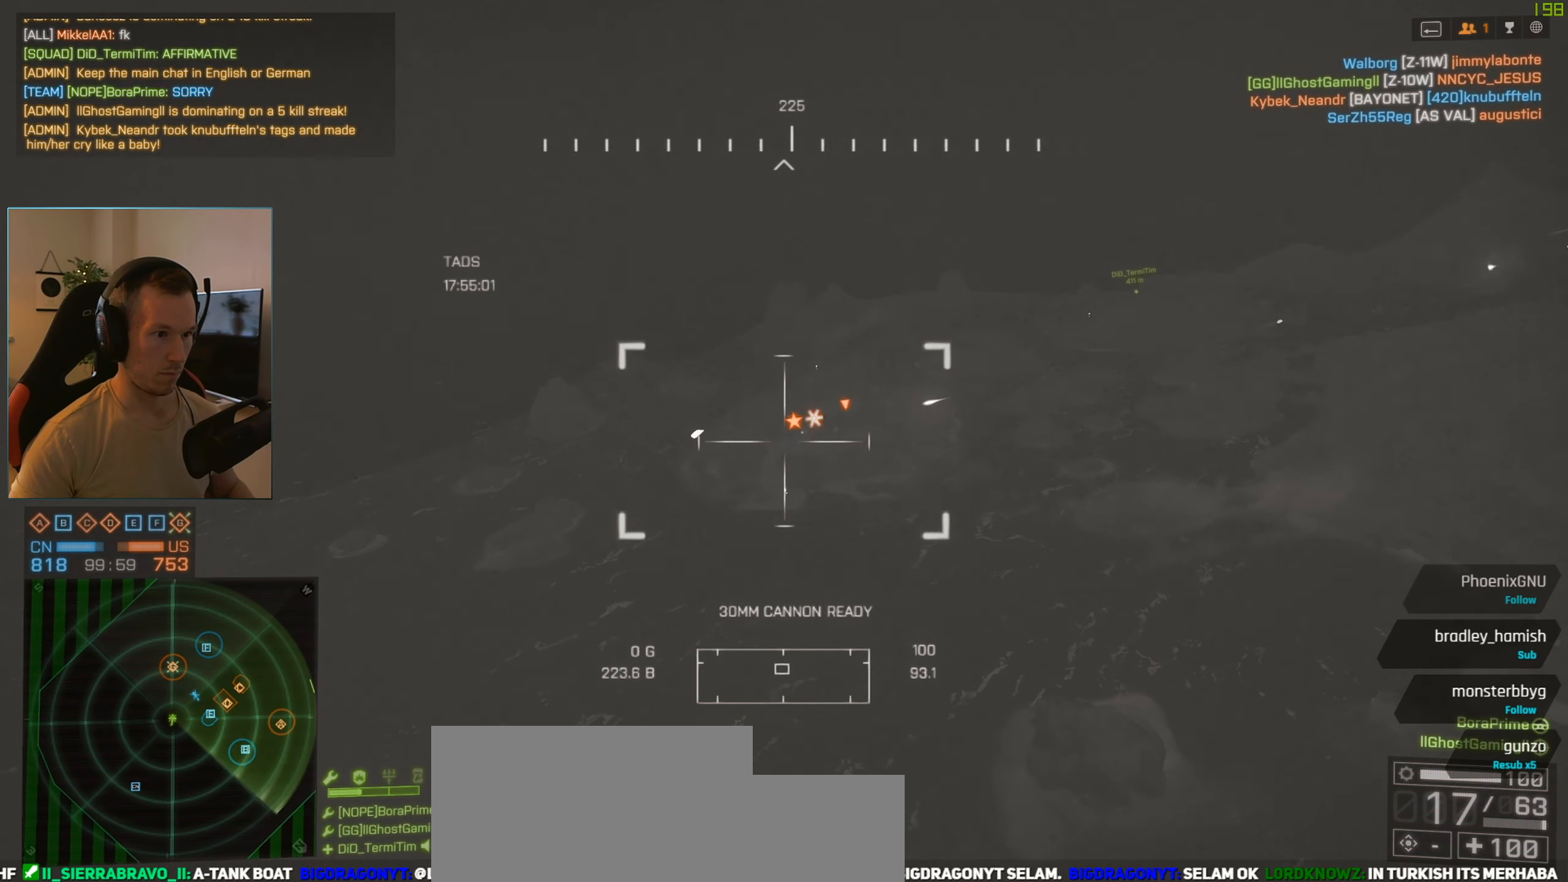
{"keys": [], "mouse": ["left"], "events": [[134, "mouse_left", "down"], [267, "mouse_left", "up"], [501, "mouse_left", "down"]]}
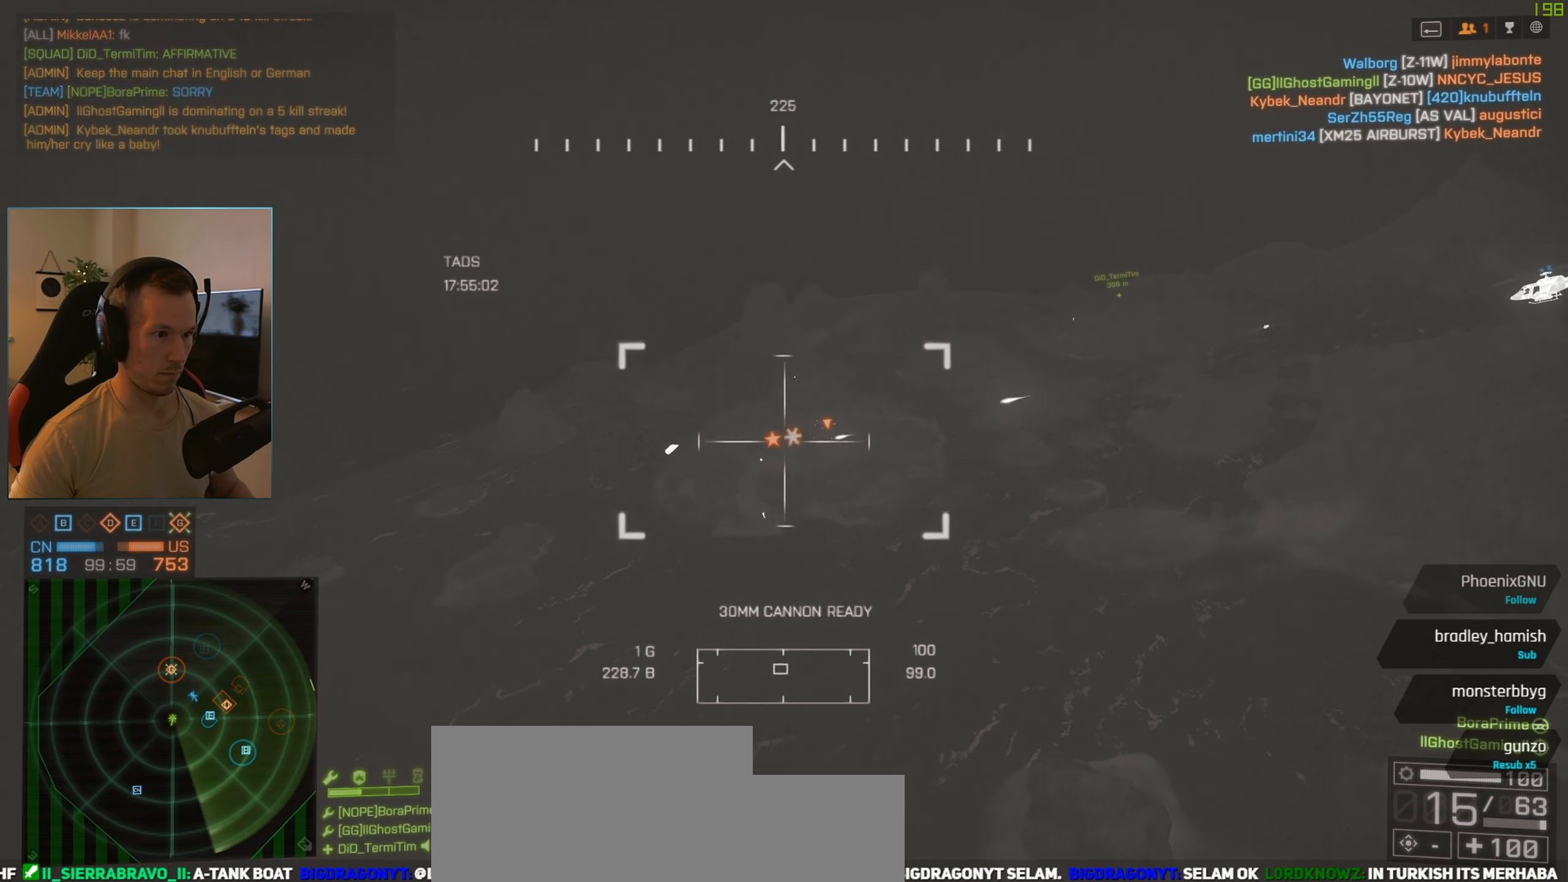
{"keys": [], "mouse": ["left"], "events": []}
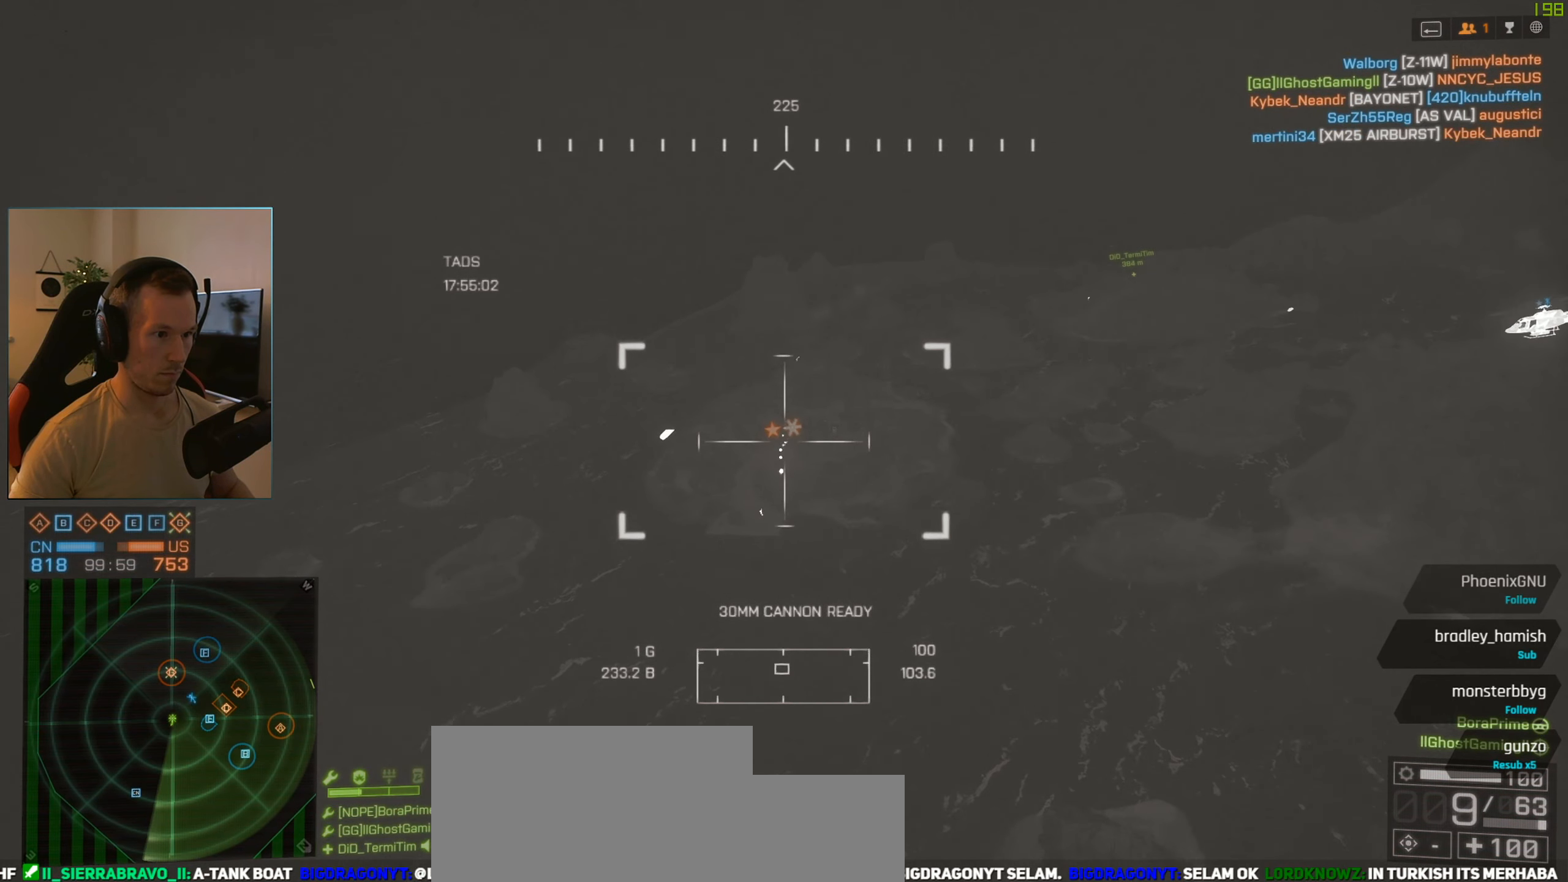
{"keys": [], "mouse": [], "events": [[351, "mouse_left", "up"]]}
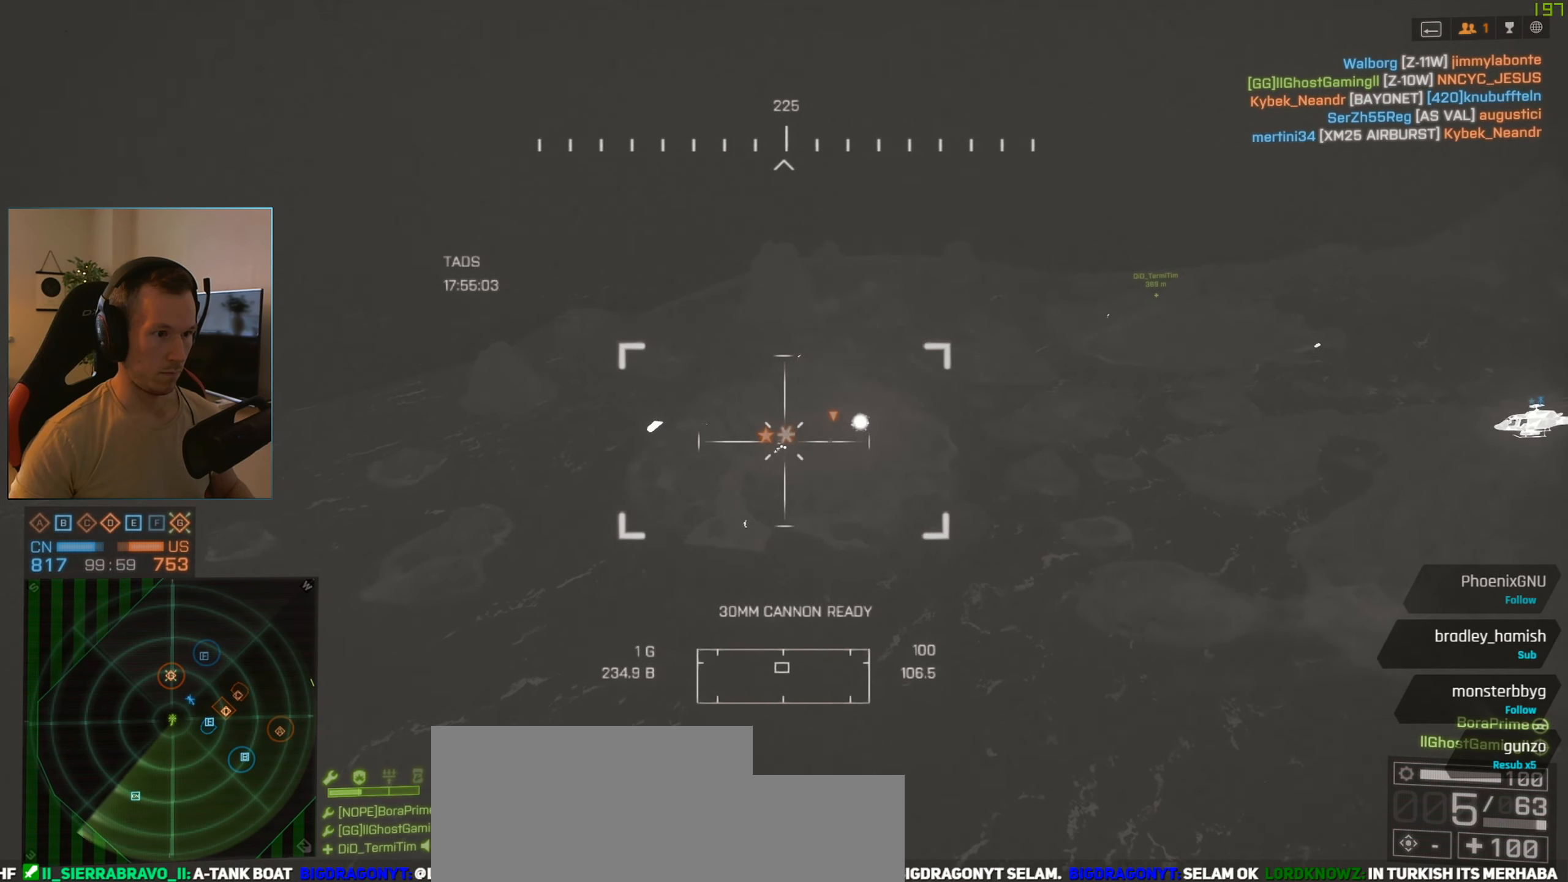
{"keys": [], "mouse": [], "events": []}
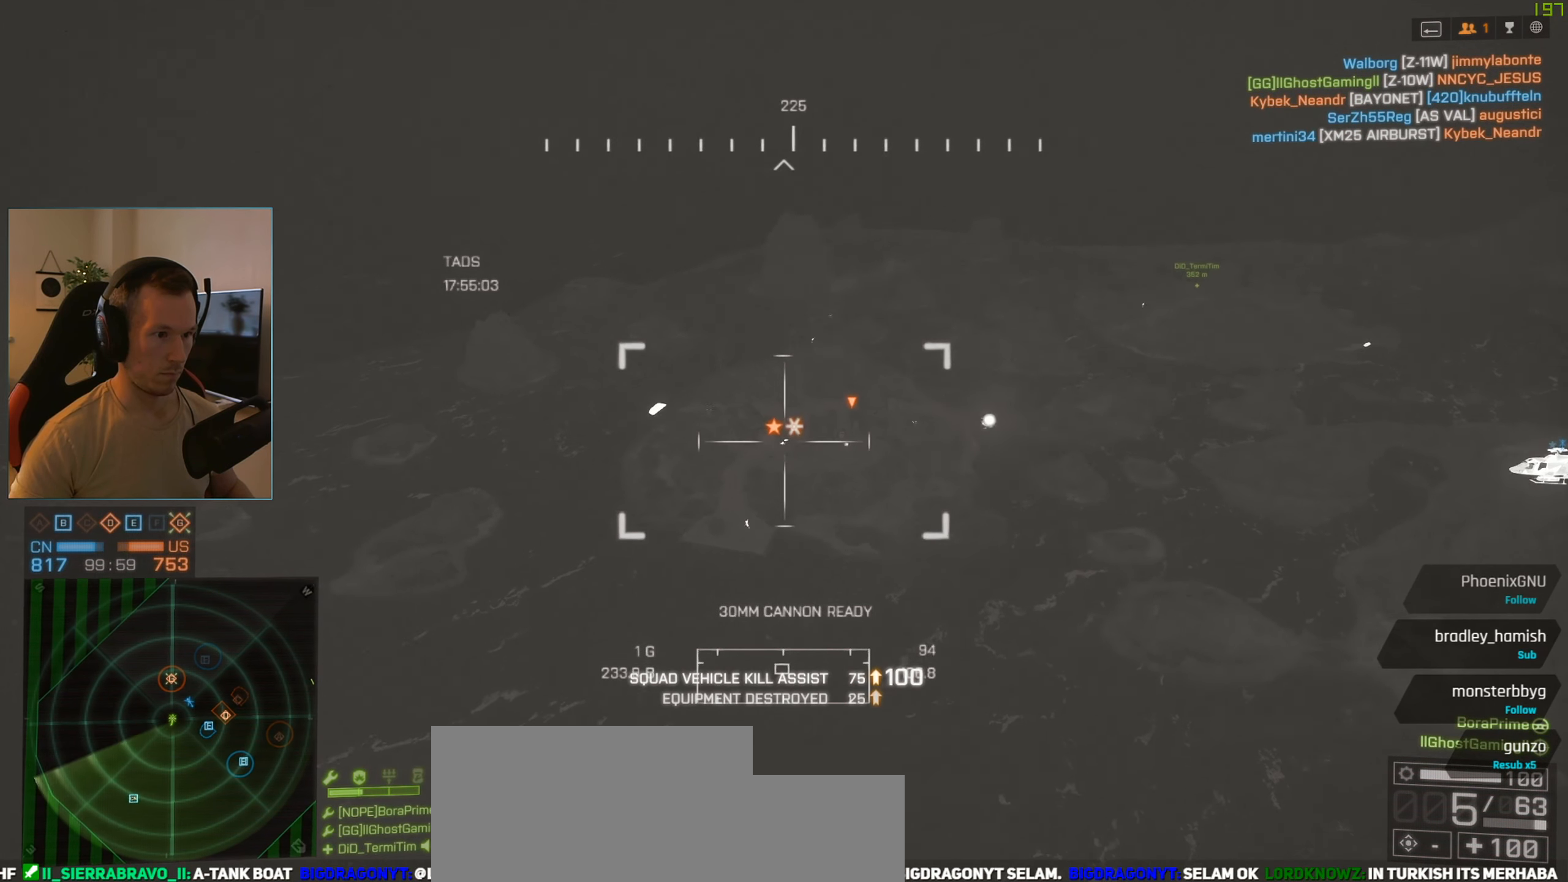
{"keys": [], "mouse": [], "events": [[150, "mouse_left", "down"], [284, "mouse_left", "up"]]}
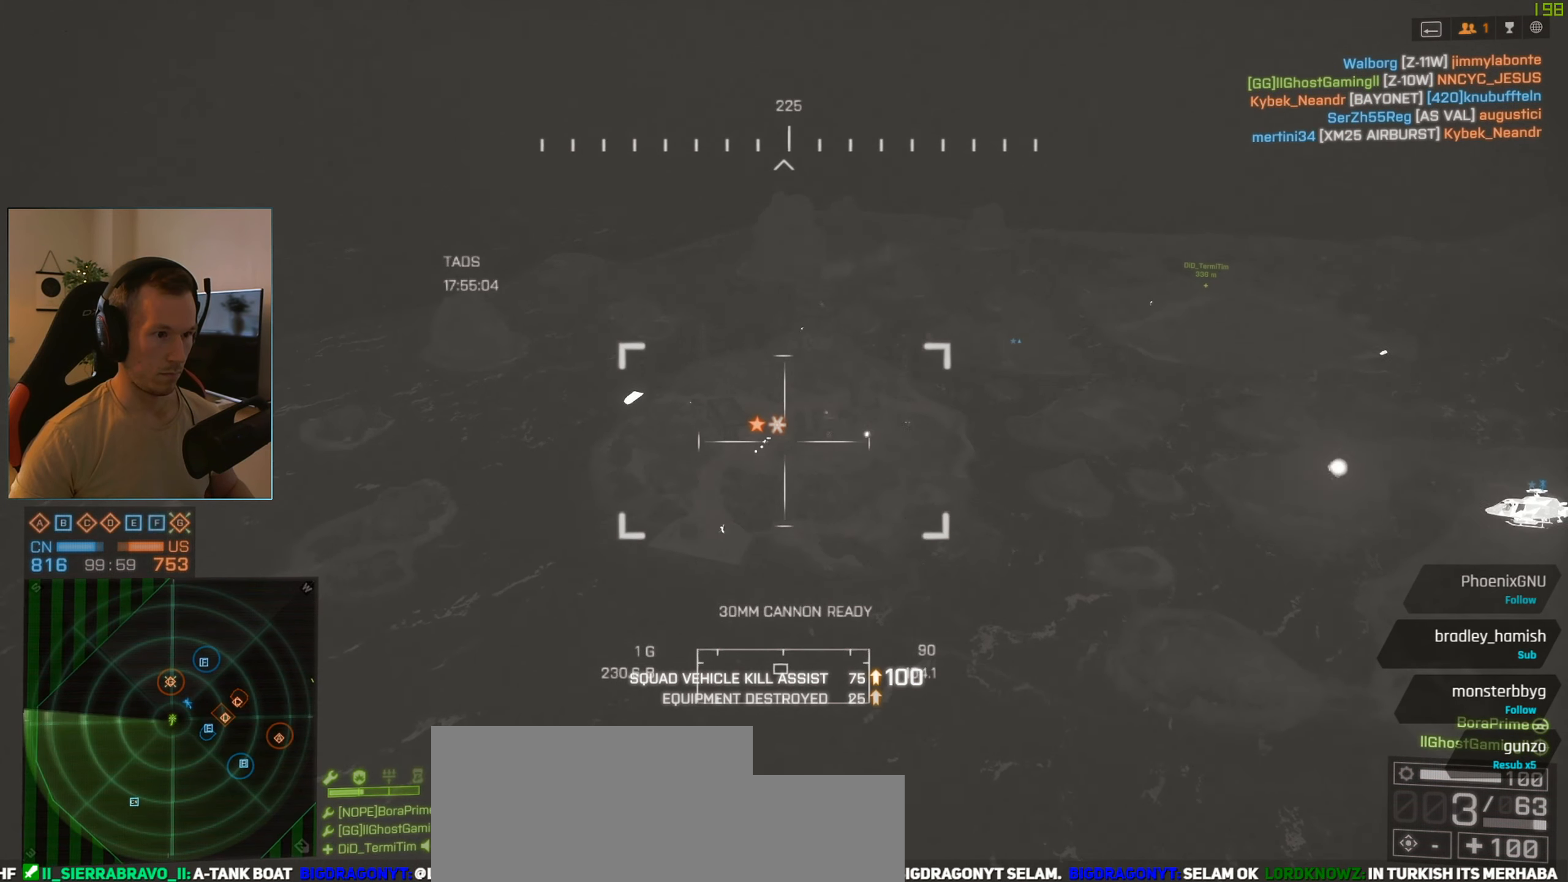
{"keys": [], "mouse": [], "events": []}
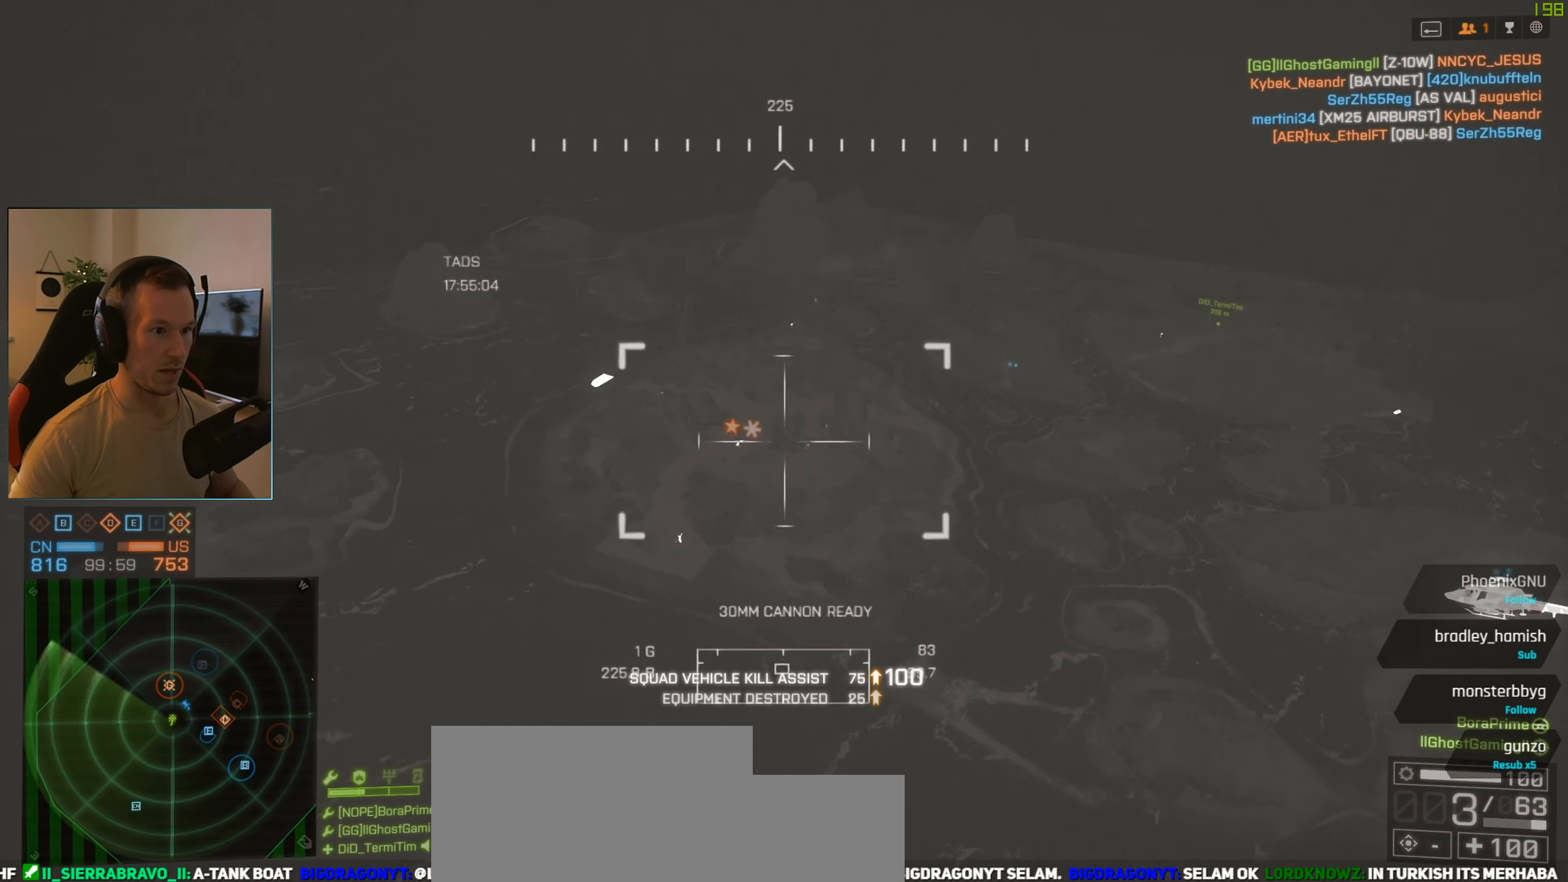
{"keys": [], "mouse": [], "events": [[467, "r", "down"], [501, "r", "up"]]}
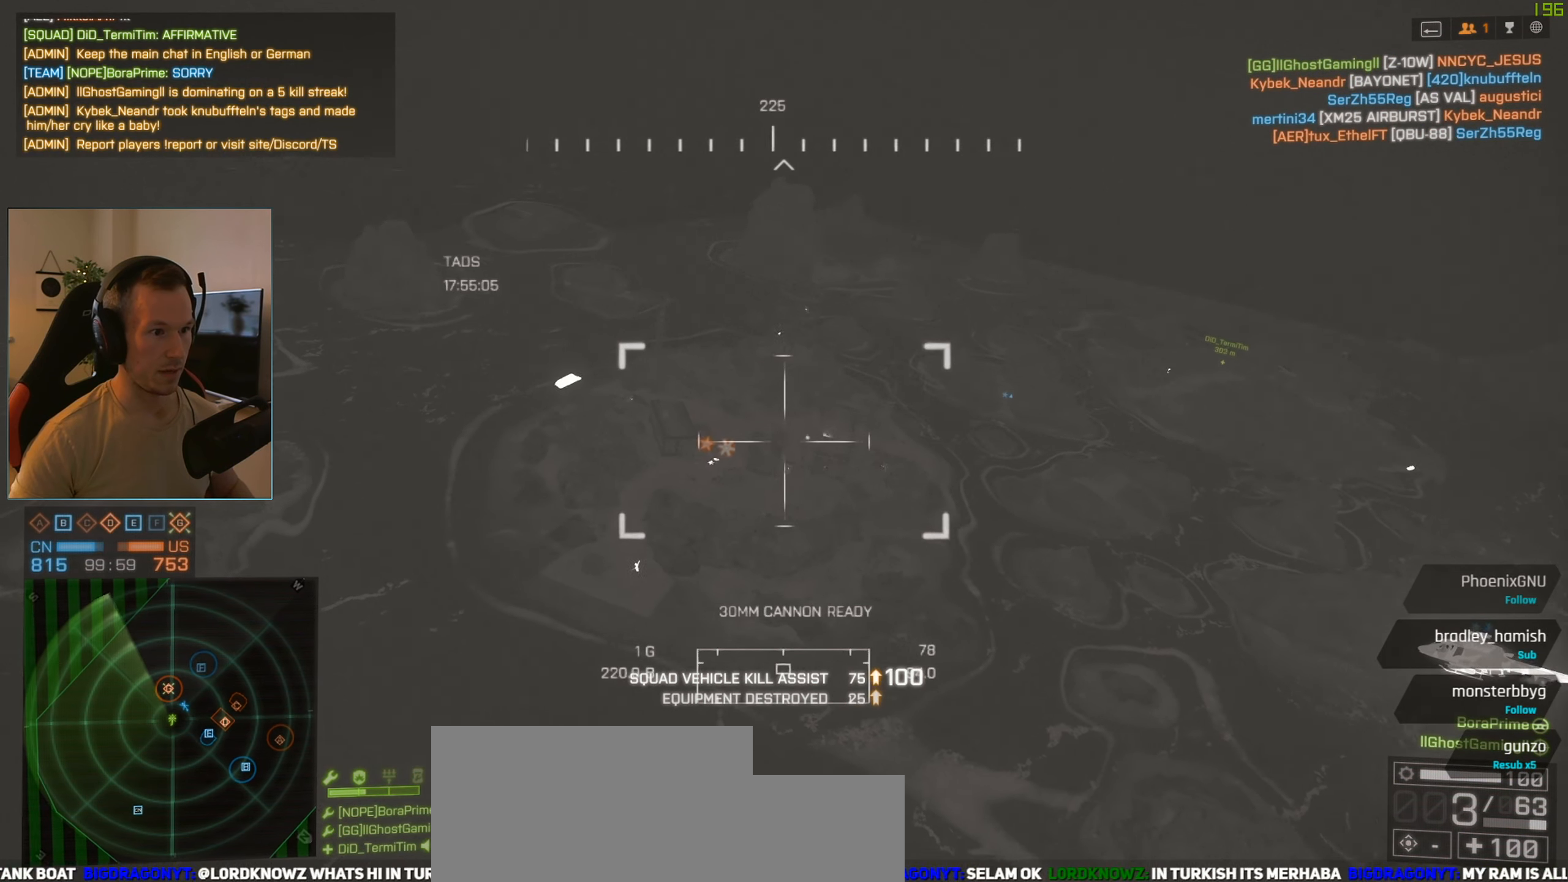
{"keys": [], "mouse": [], "events": []}
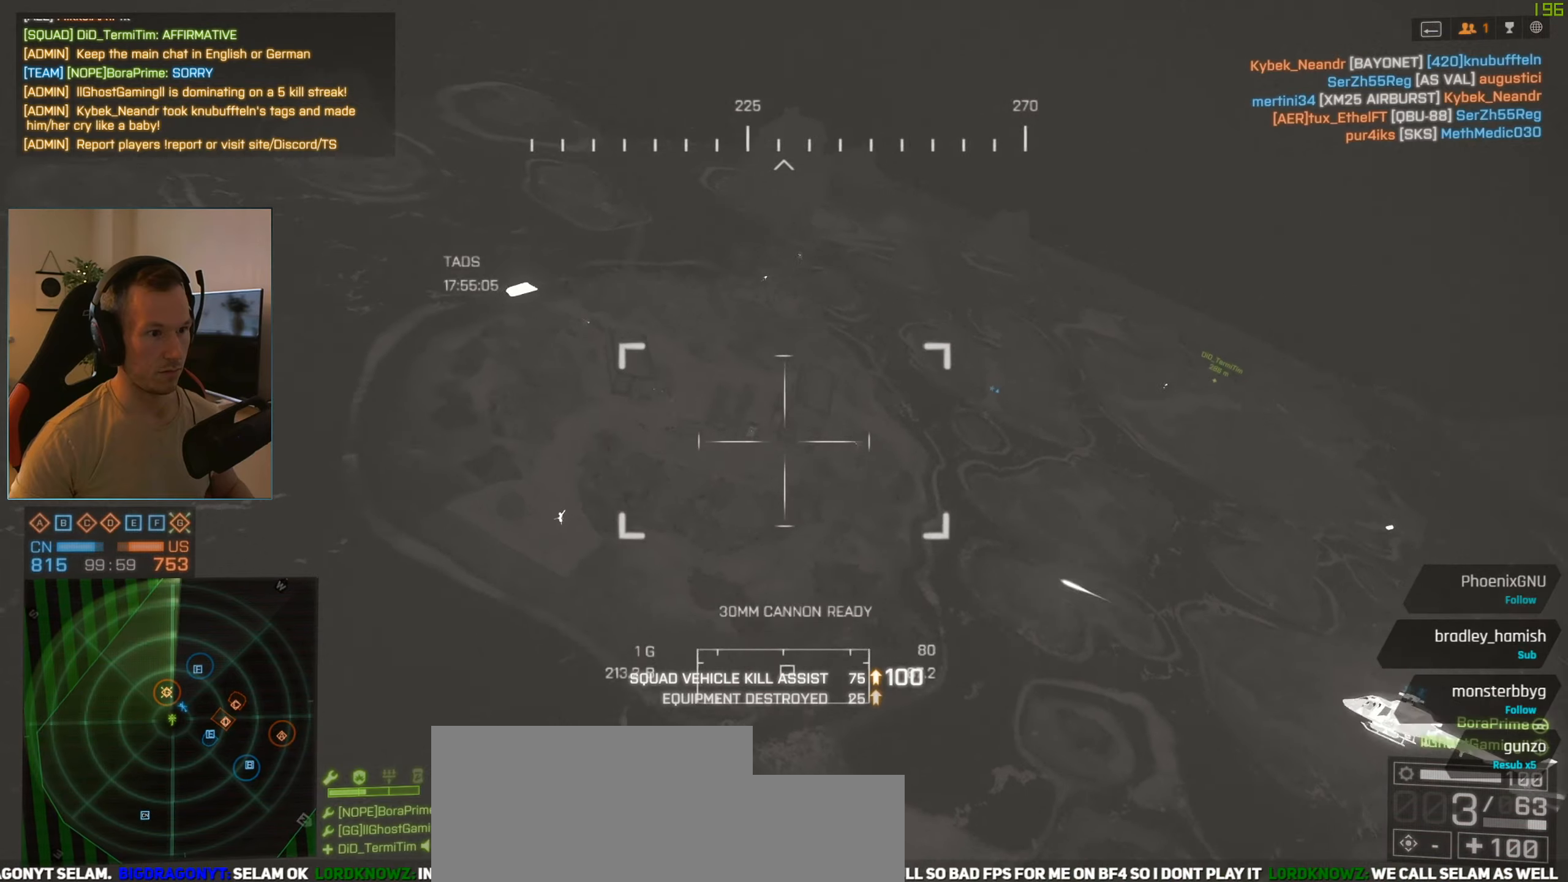
{"keys": [], "mouse": ["right"], "events": [[251, "mouse_right", "down"], [351, "mouse_right", "up"], [484, "mouse_right", "down"]]}
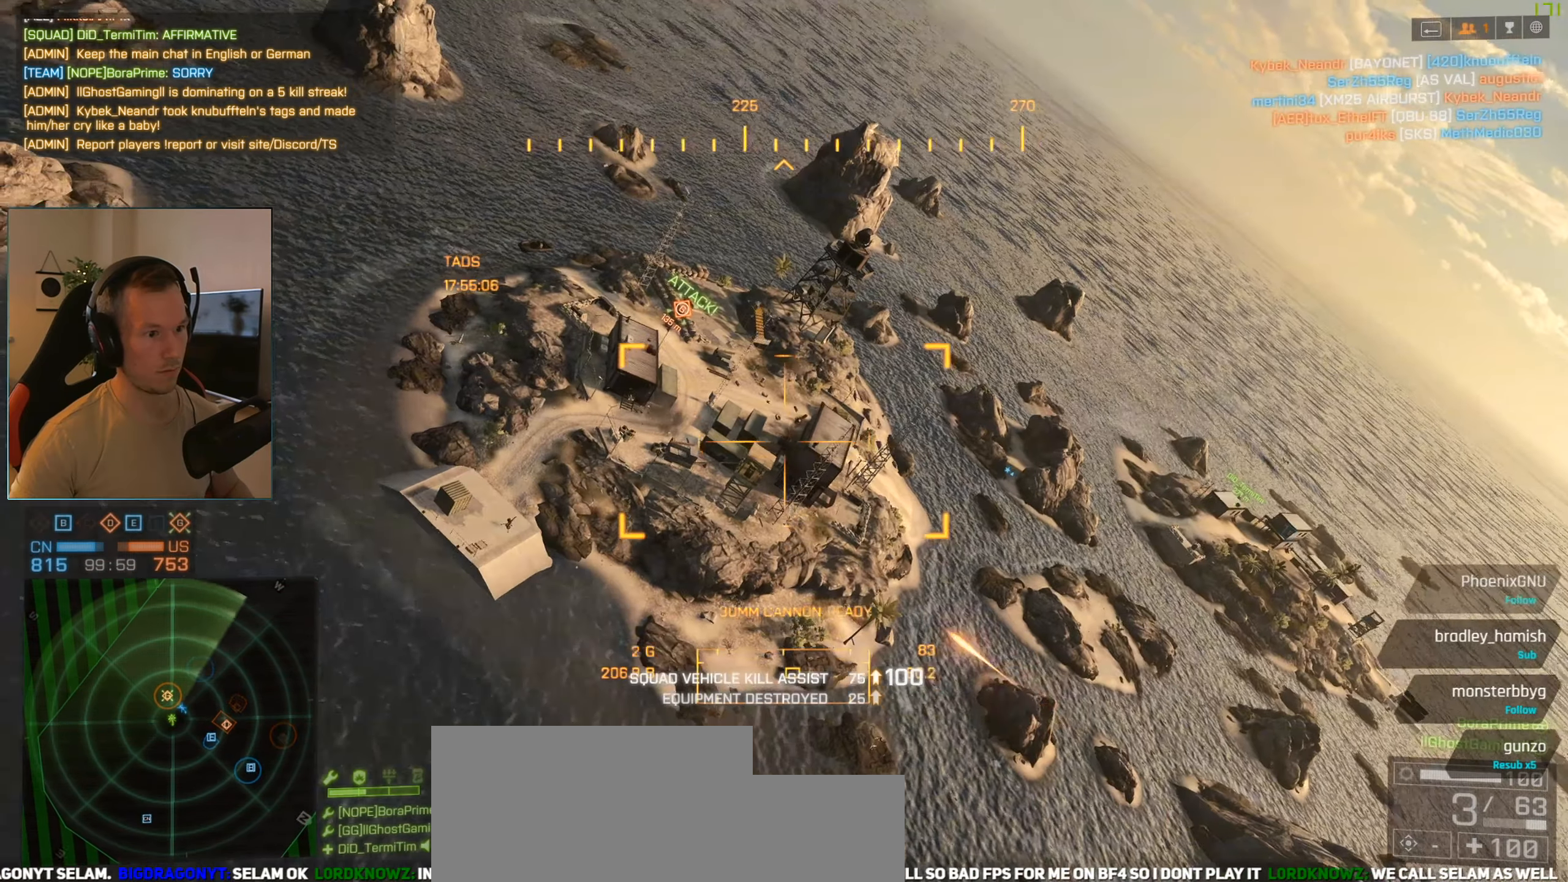
{"keys": ["q"], "mouse": [], "events": [[83, "mouse_right", "up"], [267, "q", "down"], [367, "q", "up"], [467, "q", "down"]]}
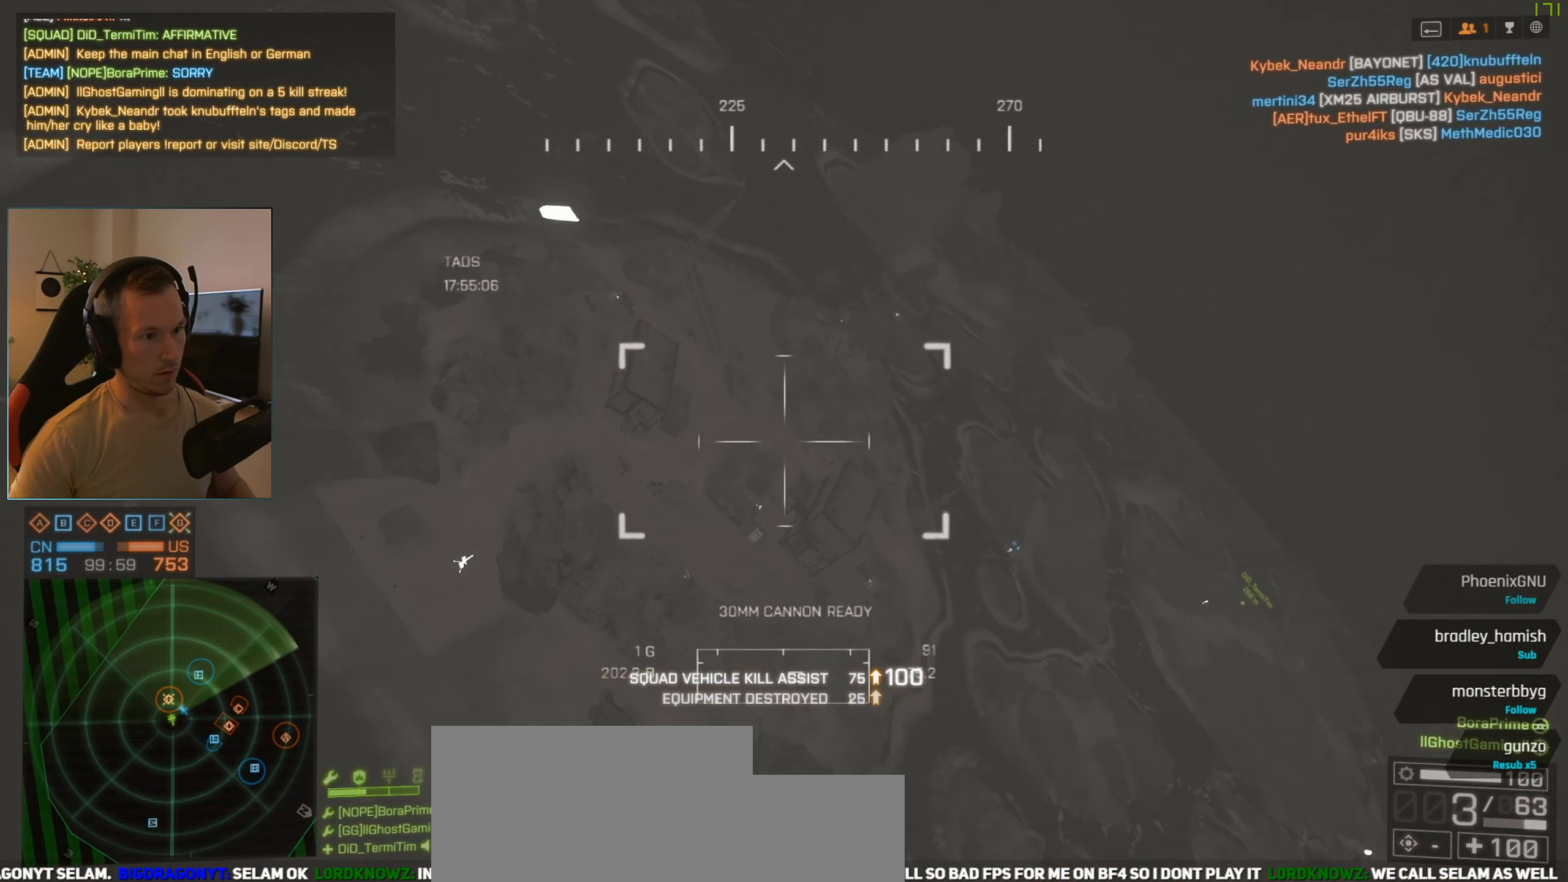
{"keys": ["q"], "mouse": [], "events": [[51, "q", "up"], [101, "q", "down"], [201, "q", "up"], [284, "q", "down"], [384, "q", "up"], [484, "q", "down"]]}
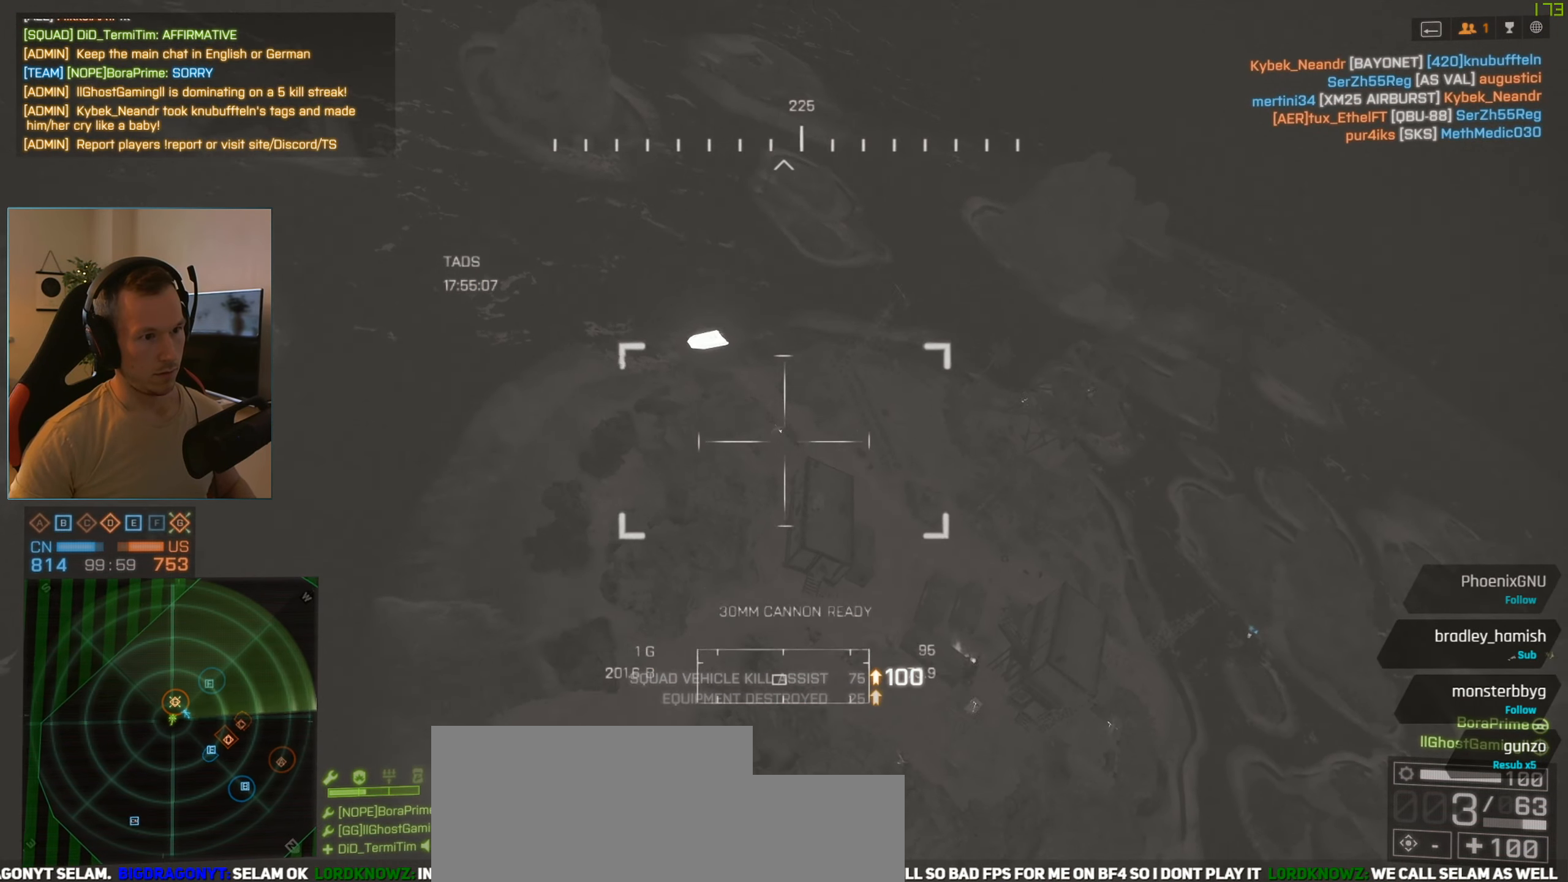
{"keys": [], "mouse": [], "events": [[67, "q", "up"], [167, "q", "down"], [250, "q", "up"], [300, "q", "down"], [434, "q", "up"]]}
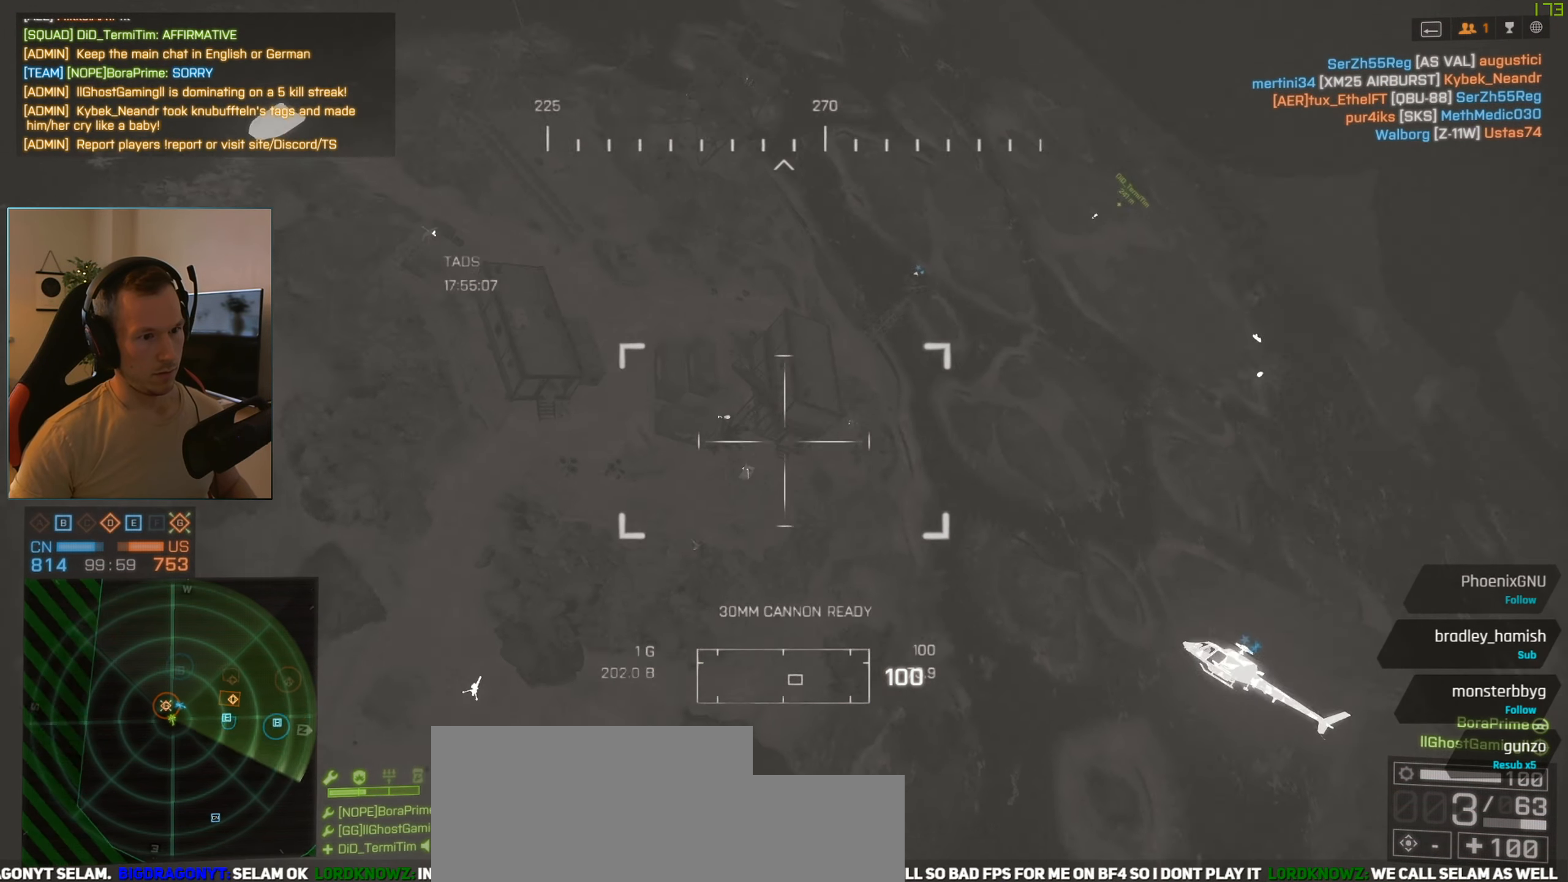
{"keys": ["q"], "mouse": [], "events": [[17, "q", "down"], [117, "q", "up"], [251, "q", "down"], [301, "q", "up"], [451, "q", "down"]]}
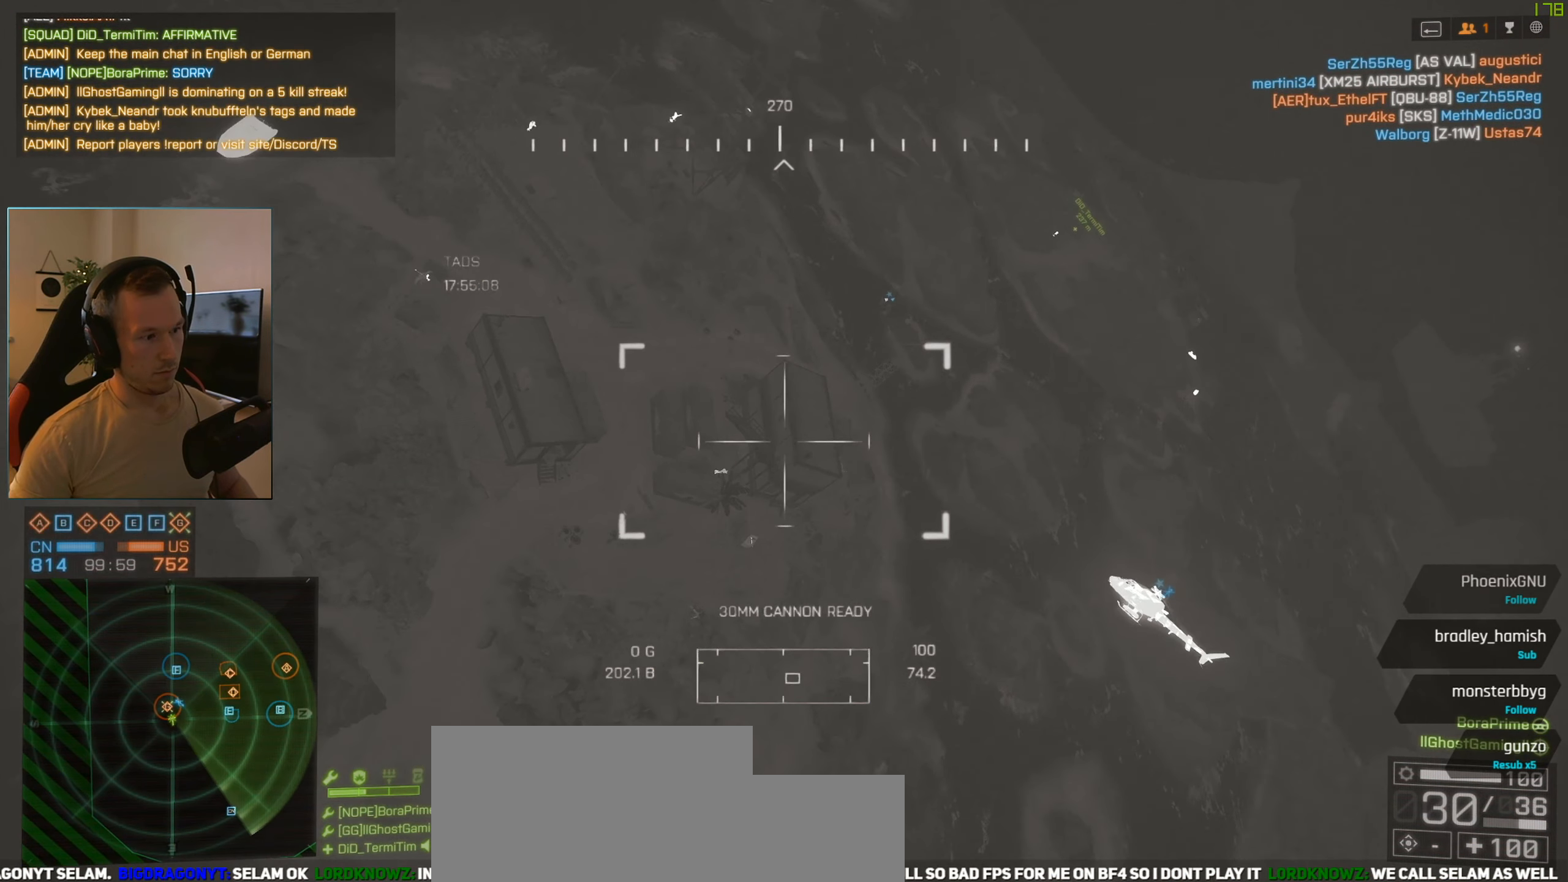
{"keys": [], "mouse": [], "events": [[33, "q", "up"], [183, "q", "down"], [267, "q", "up"], [367, "q", "down"], [500, "q", "up"]]}
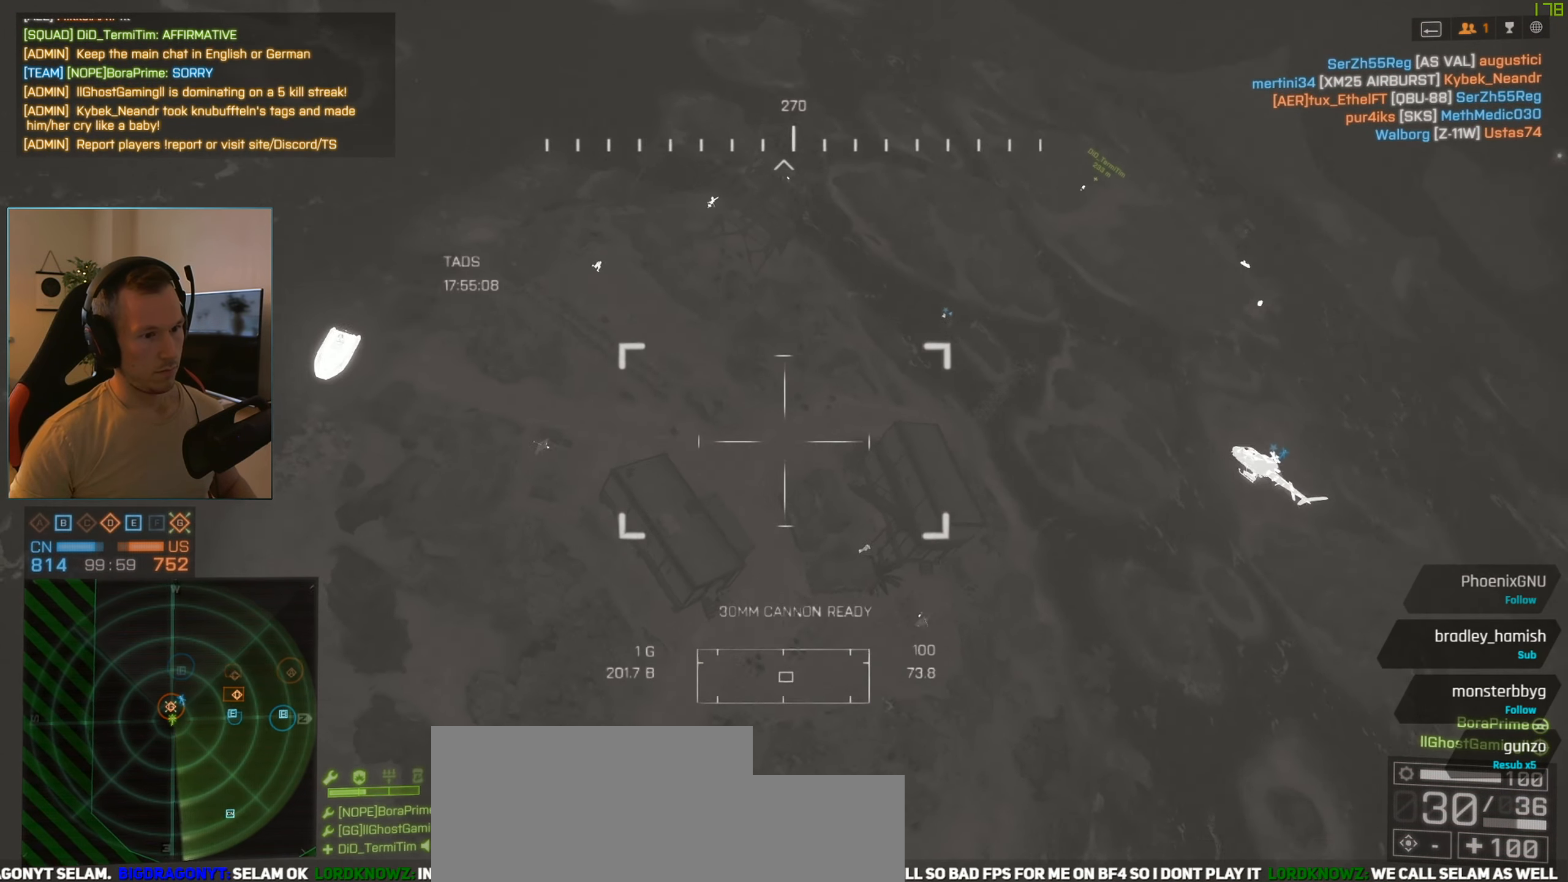
{"keys": [], "mouse": [], "events": [[151, "q", "down"], [234, "q", "up"], [334, "q", "down"], [434, "q", "up"]]}
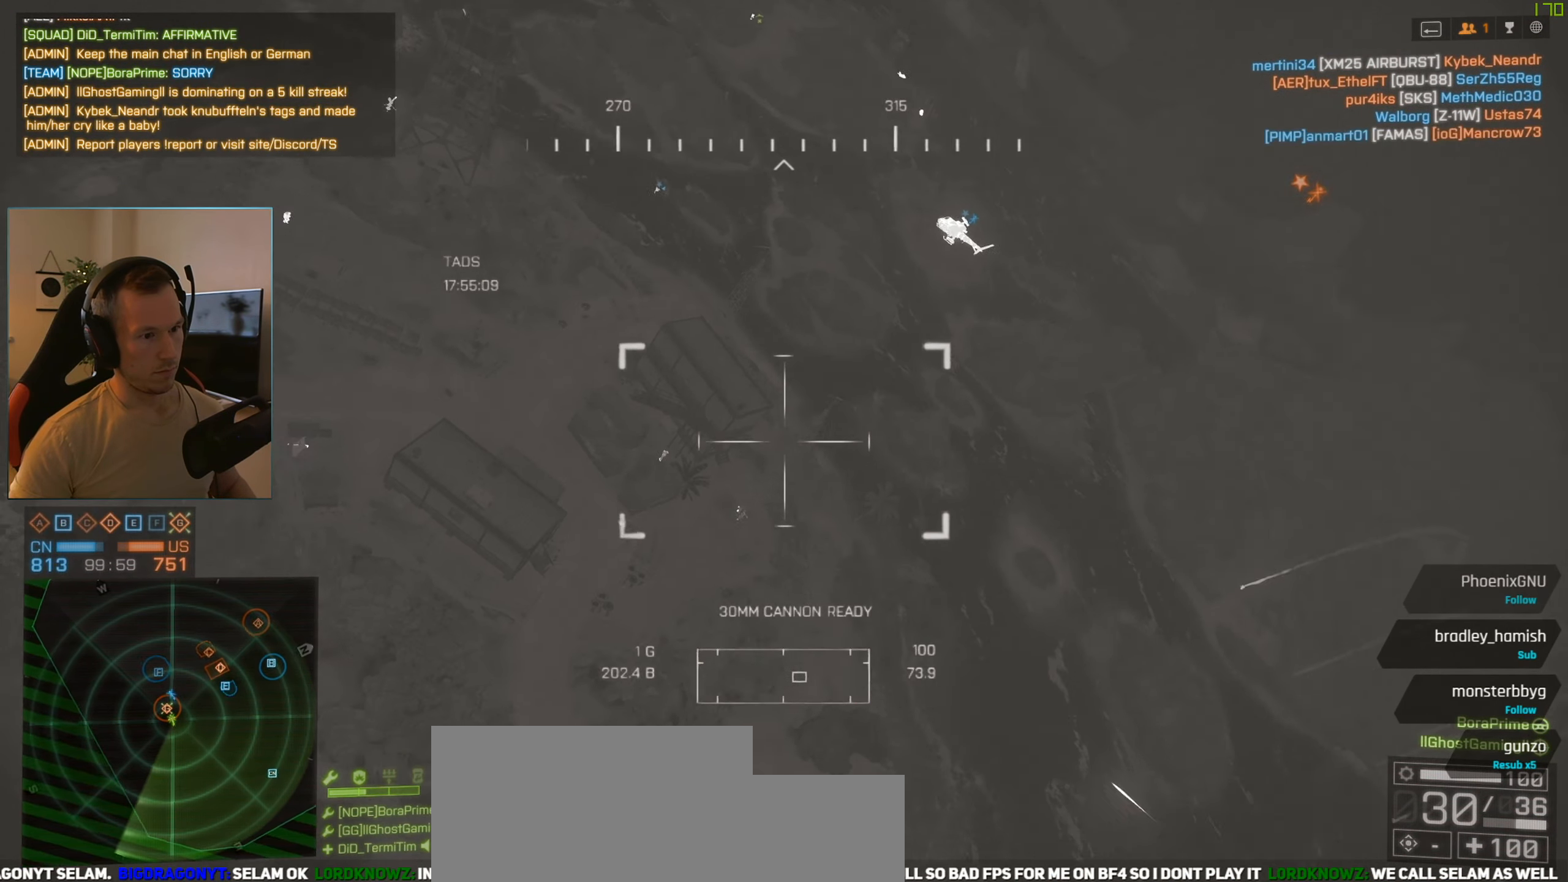
{"keys": [], "mouse": [], "events": [[67, "q", "down"], [167, "q", "up"]]}
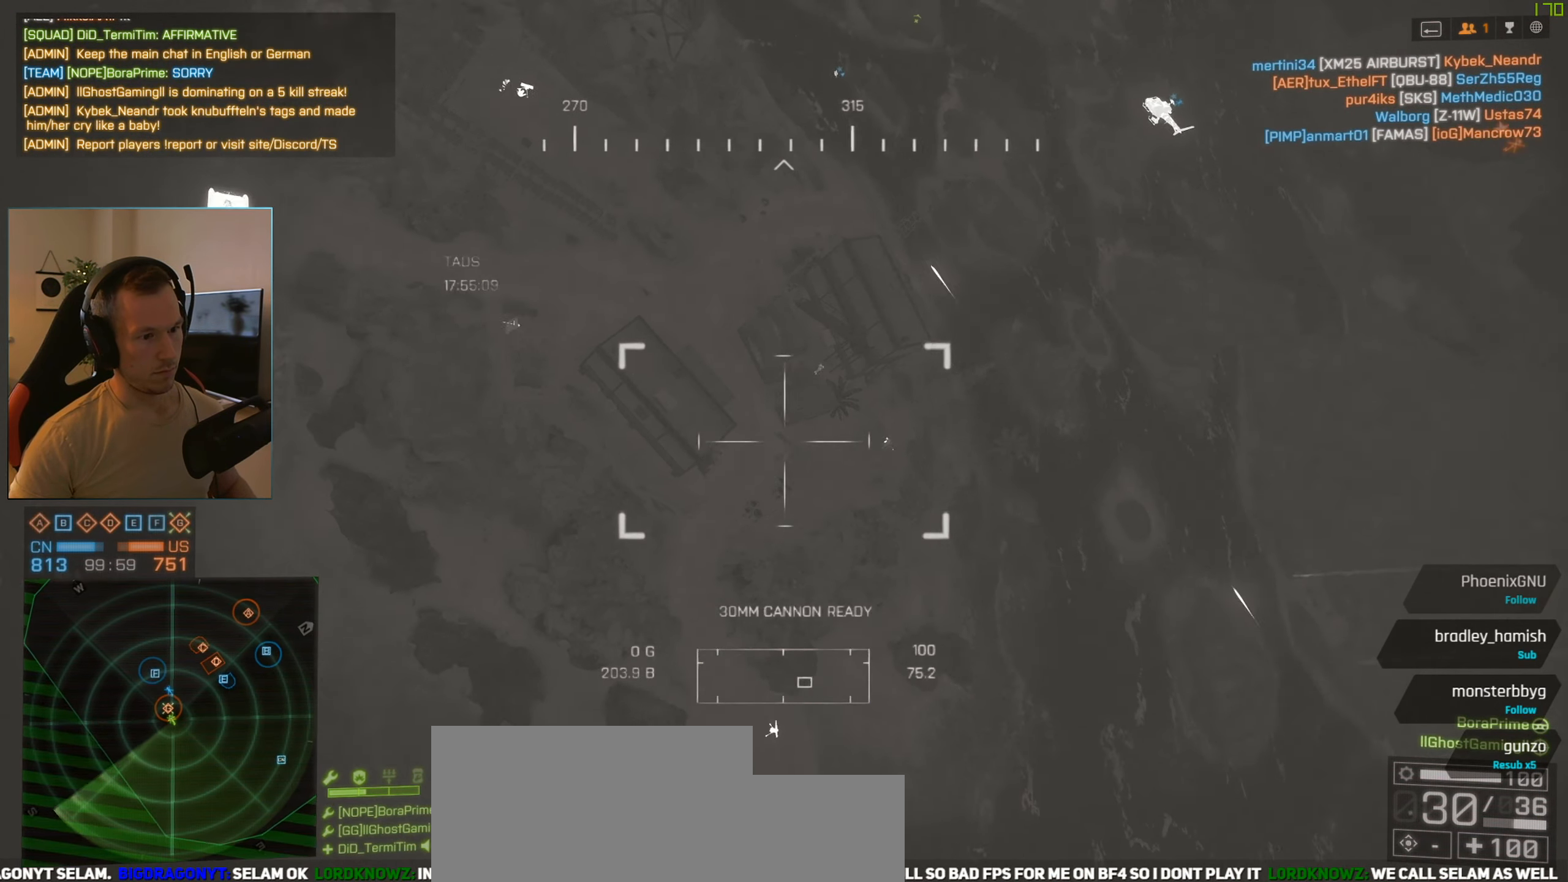
{"keys": ["q"], "mouse": [], "events": [[217, "q", "down"], [368, "q", "up"], [451, "q", "down"]]}
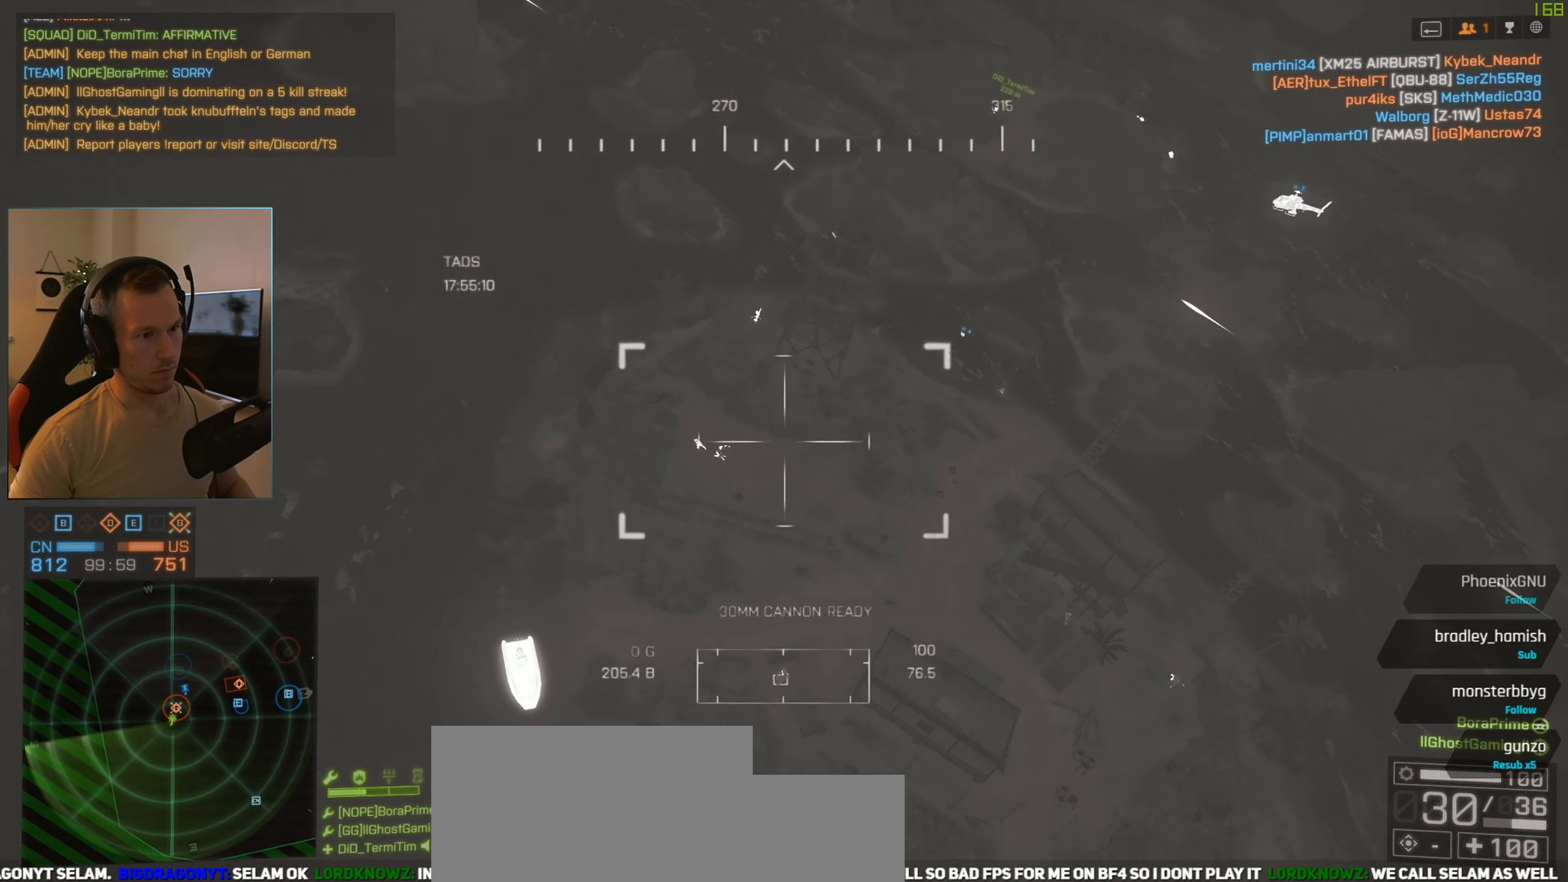
{"keys": [], "mouse": [], "events": [[100, "q", "up"], [200, "q", "down"], [284, "q", "up"], [384, "q", "down"], [466, "q", "up"]]}
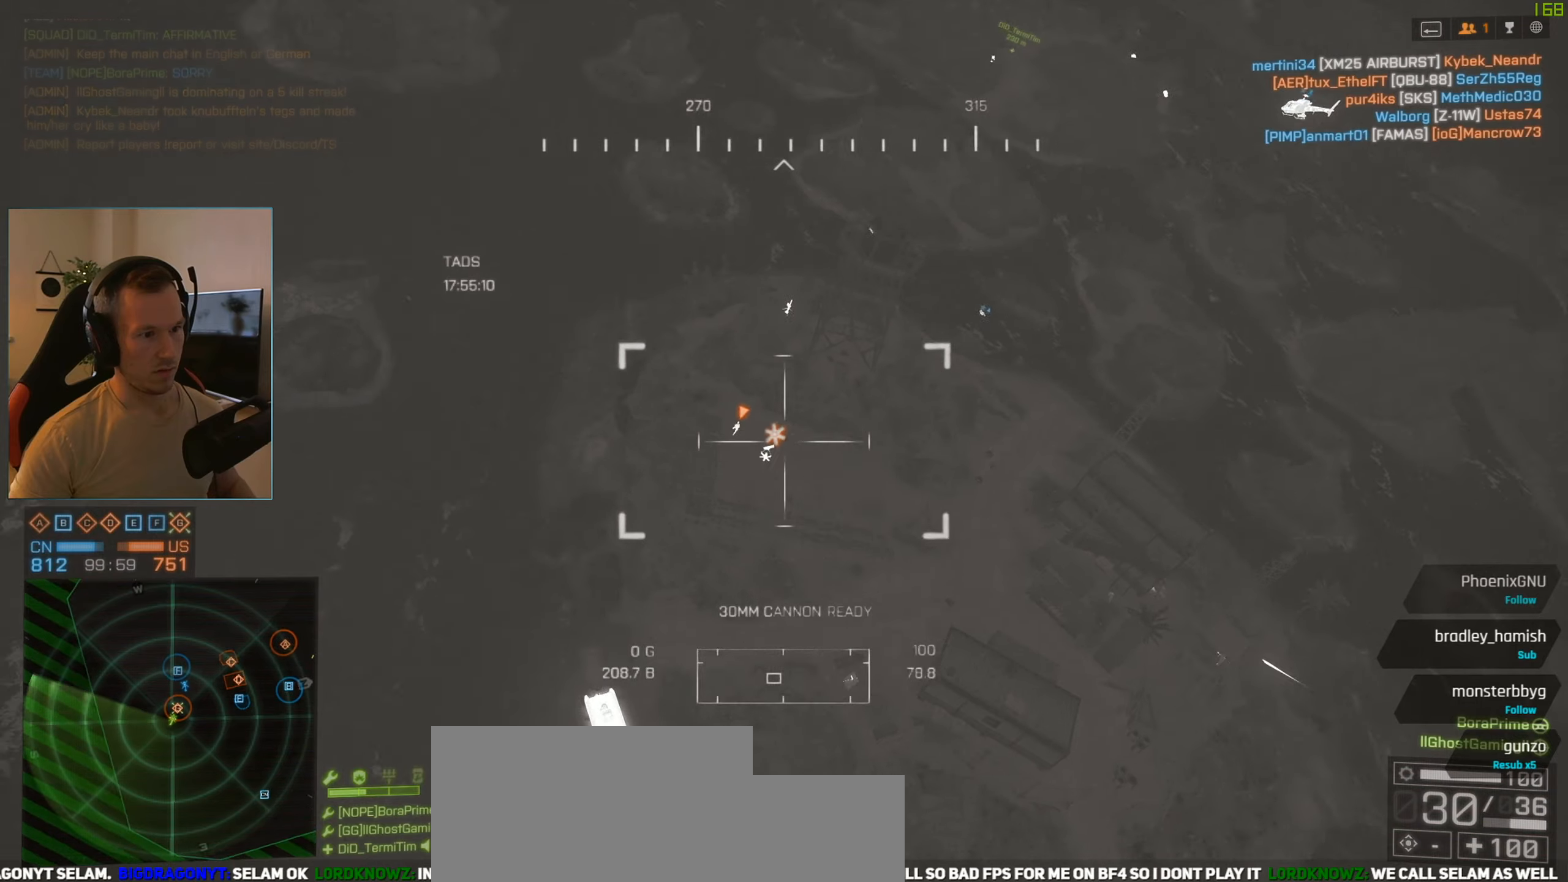
{"keys": [], "mouse": ["left"], "events": [[167, "mouse_left", "down"]]}
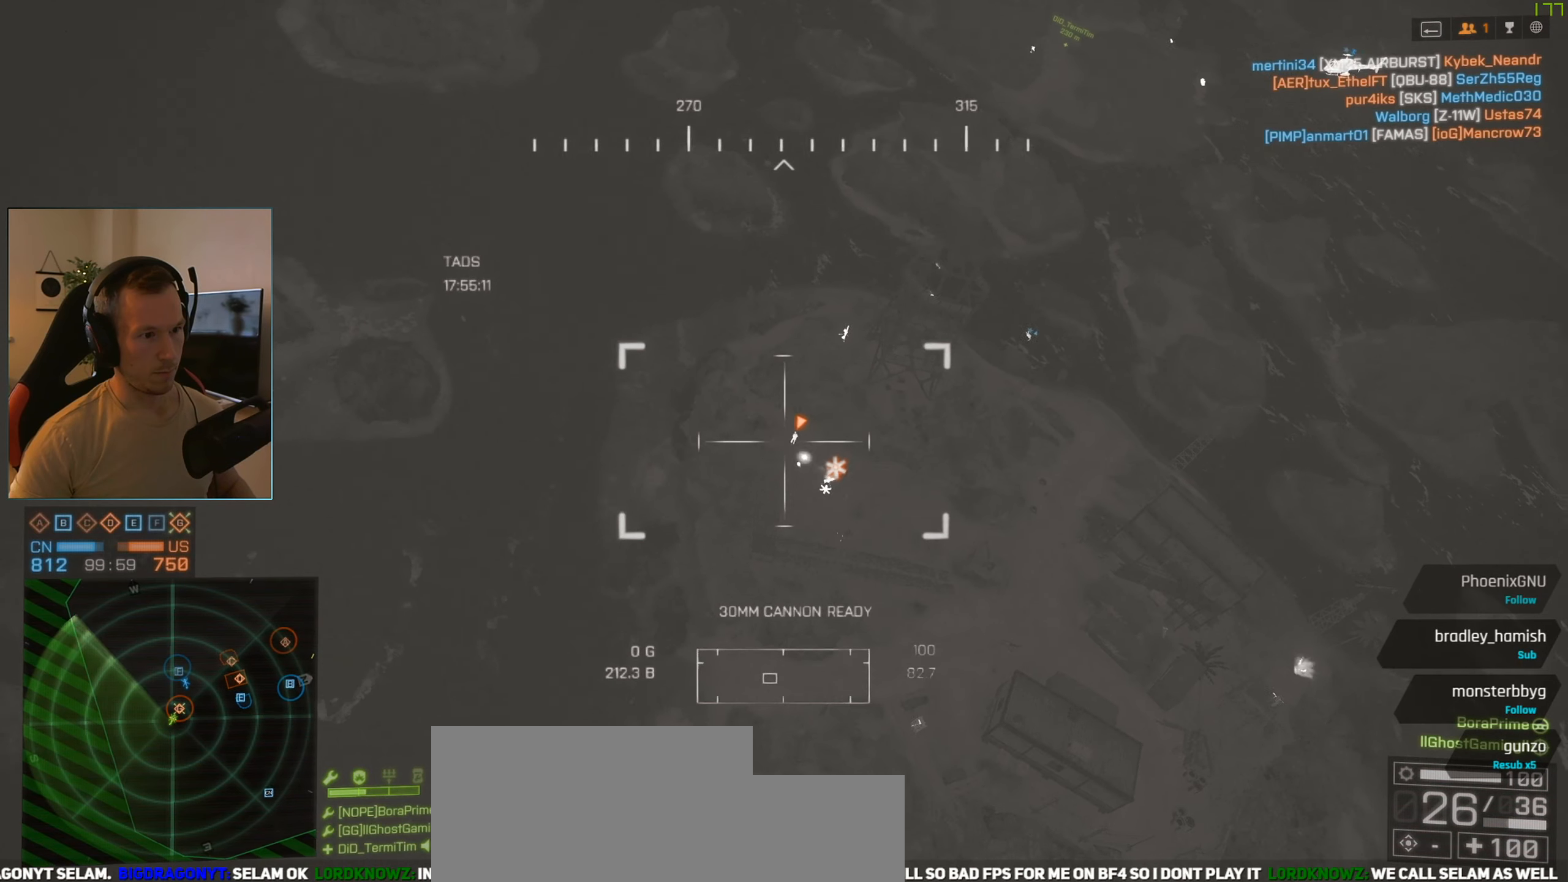
{"keys": [], "mouse": ["left"], "events": []}
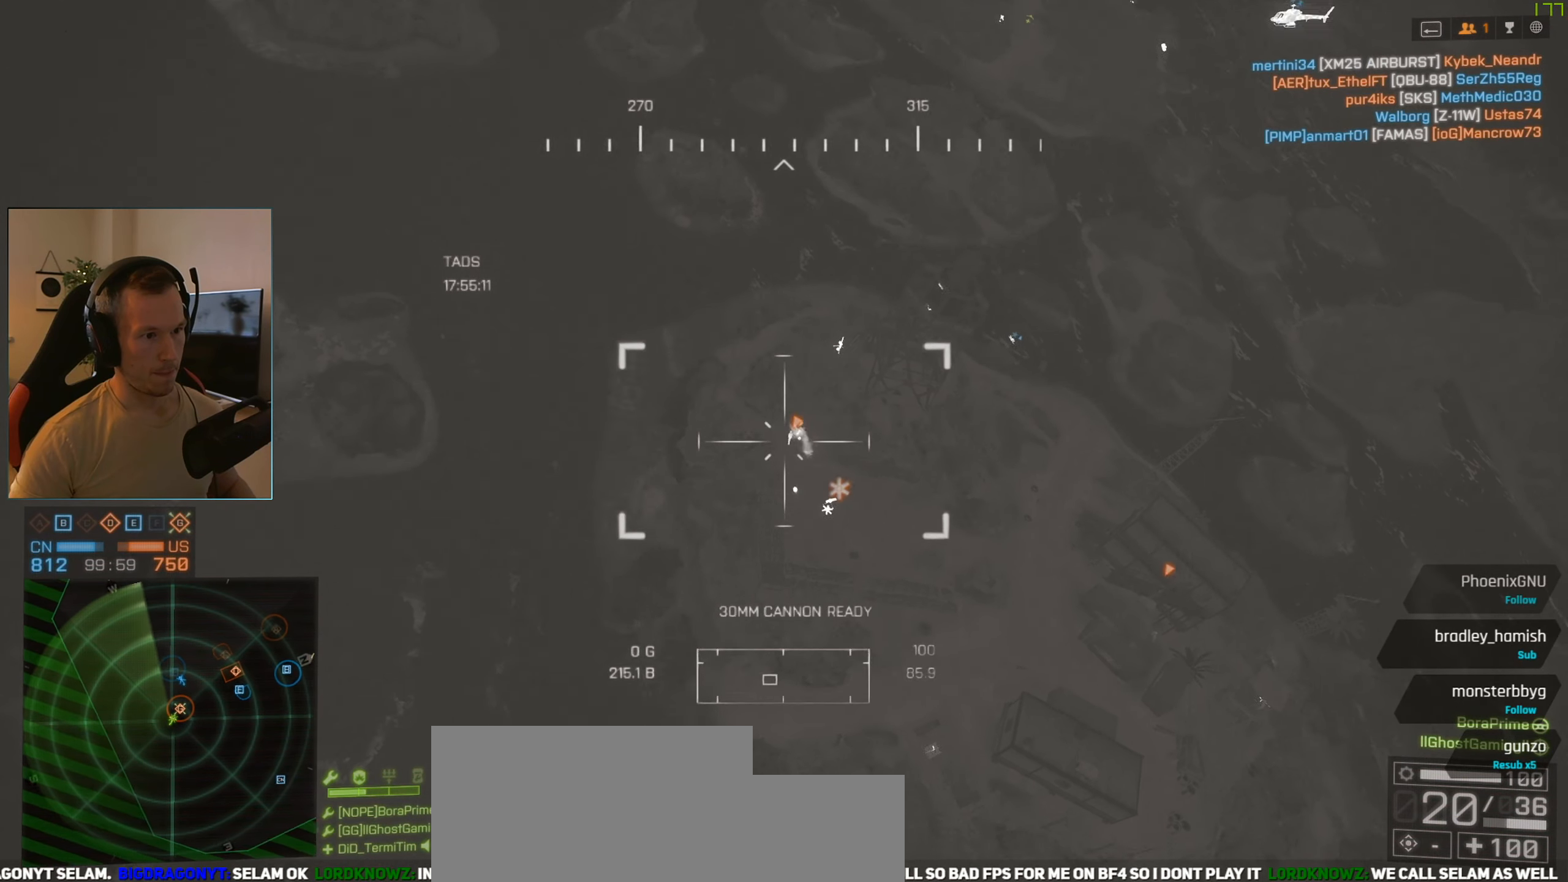
{"keys": [], "mouse": ["left"], "events": [[50, "mouse_left", "up"], [150, "mouse_left", "down"]]}
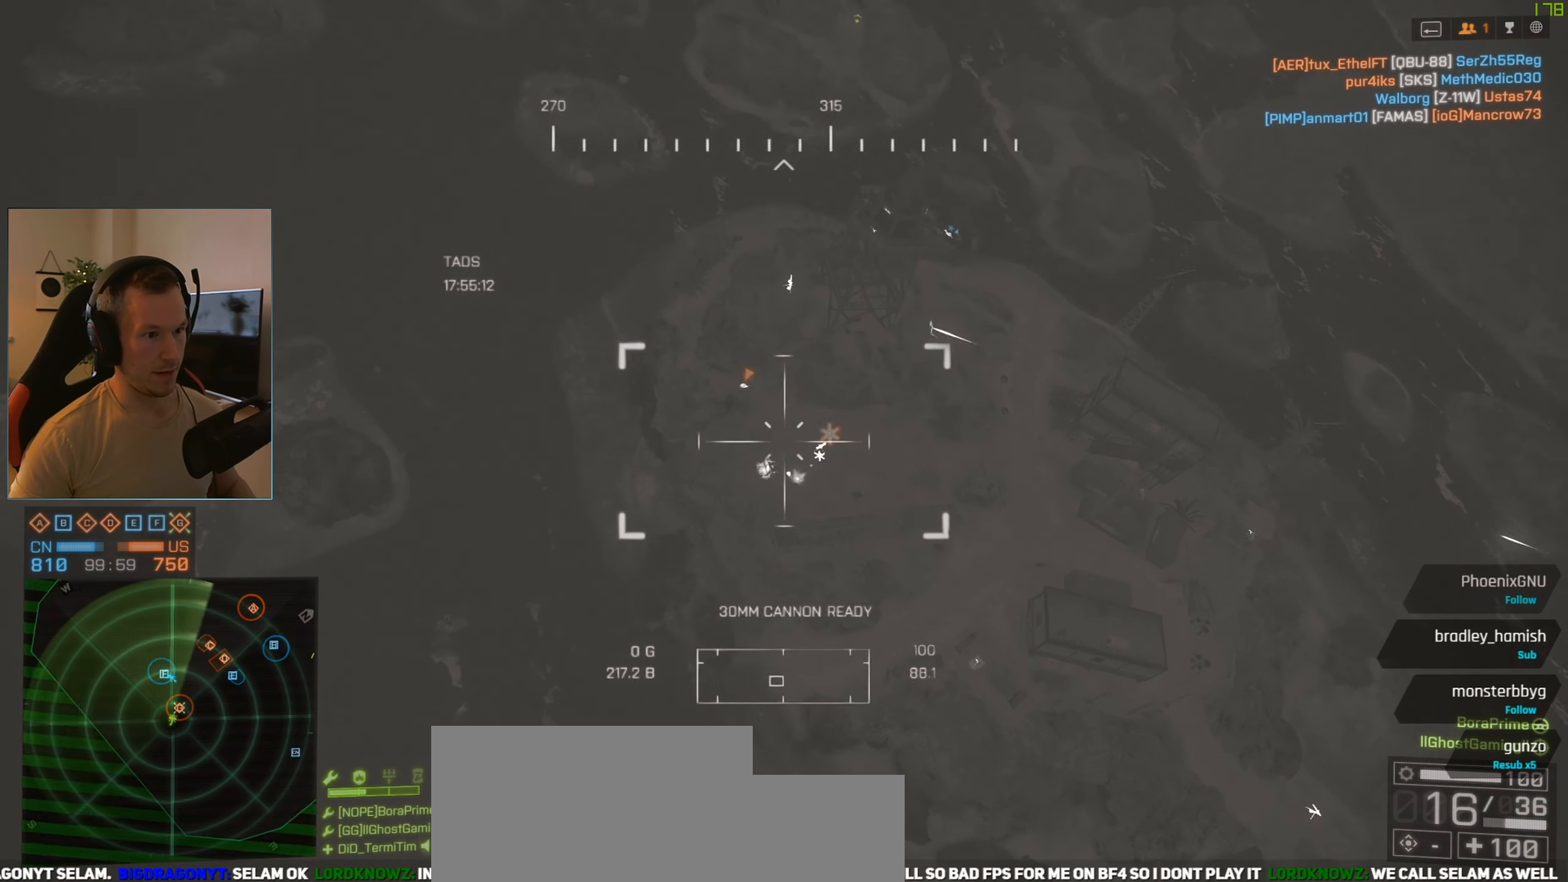
{"keys": [], "mouse": [], "events": [[451, "mouse_left", "up"]]}
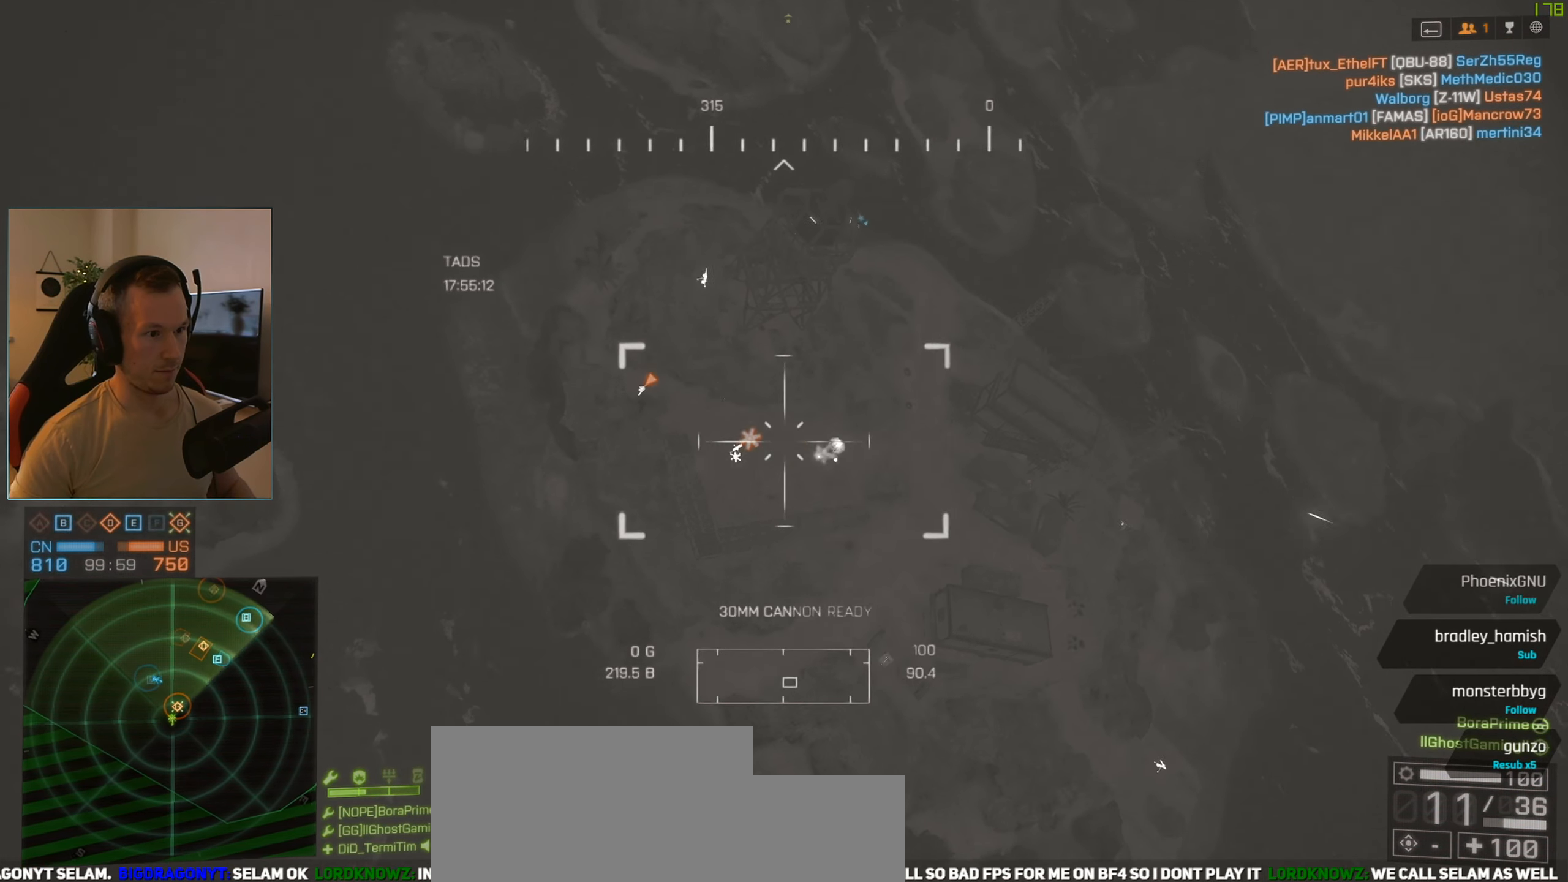
{"keys": [], "mouse": ["left"], "events": [[217, "mouse_left", "down"]]}
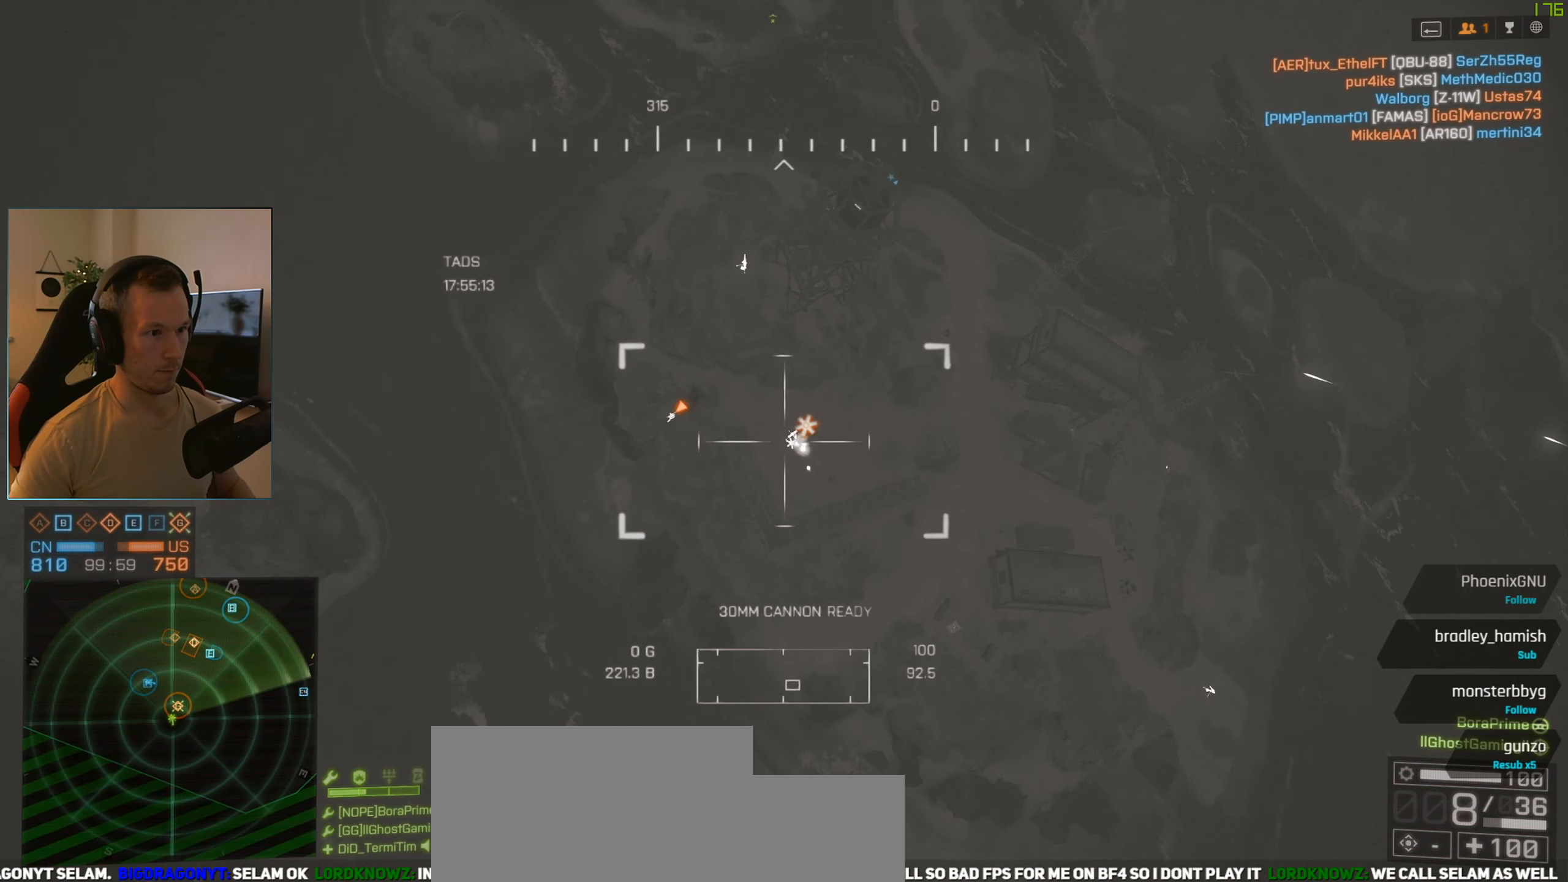
{"keys": [], "mouse": [], "events": [[467, "mouse_left", "up"]]}
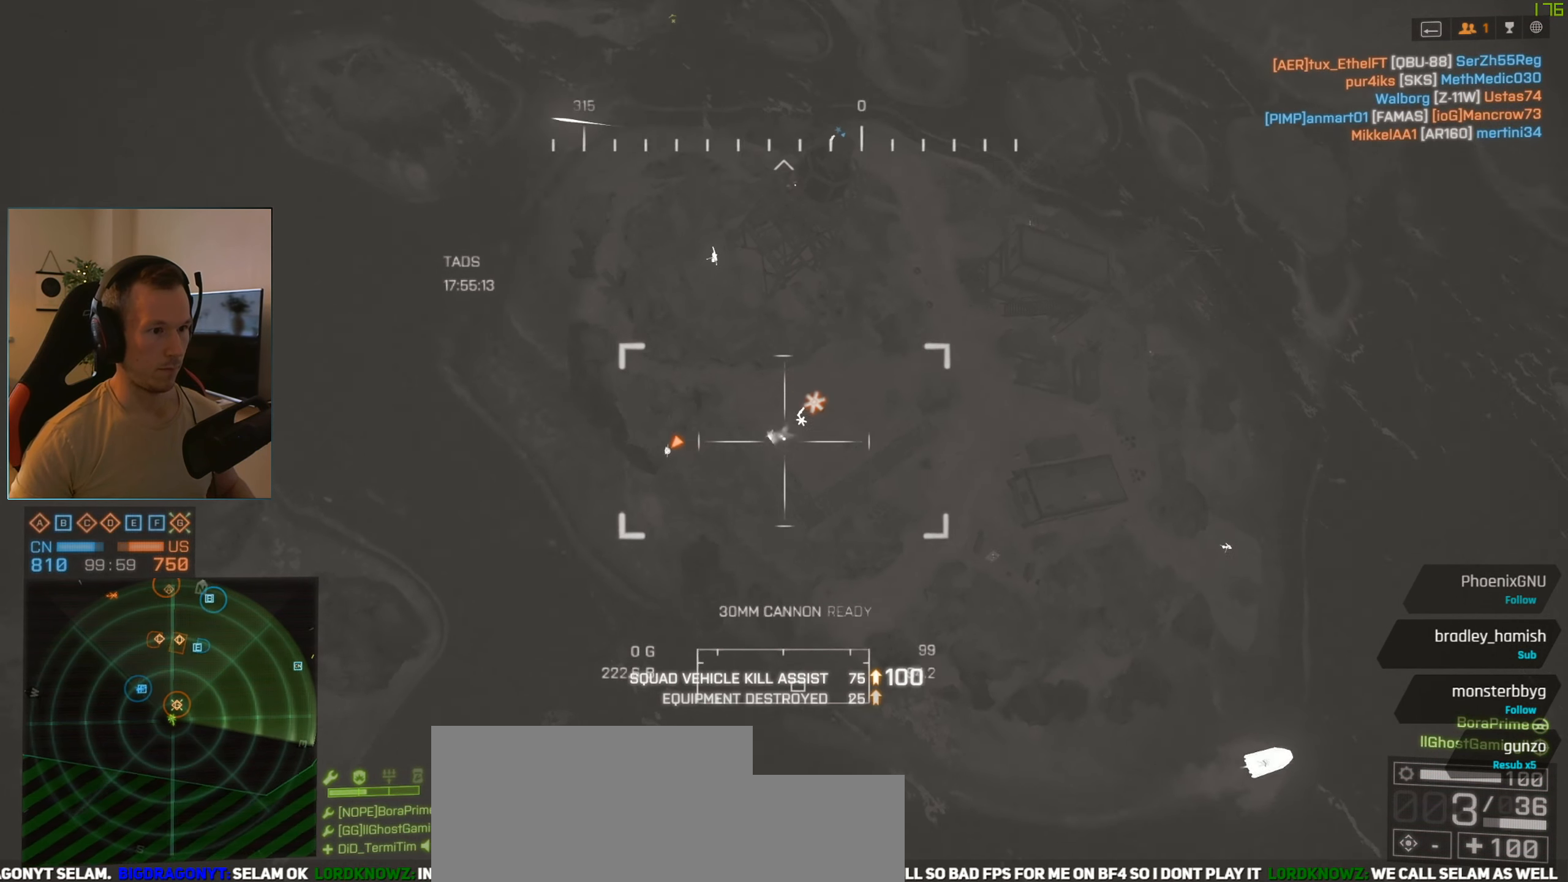
{"keys": [], "mouse": [], "events": []}
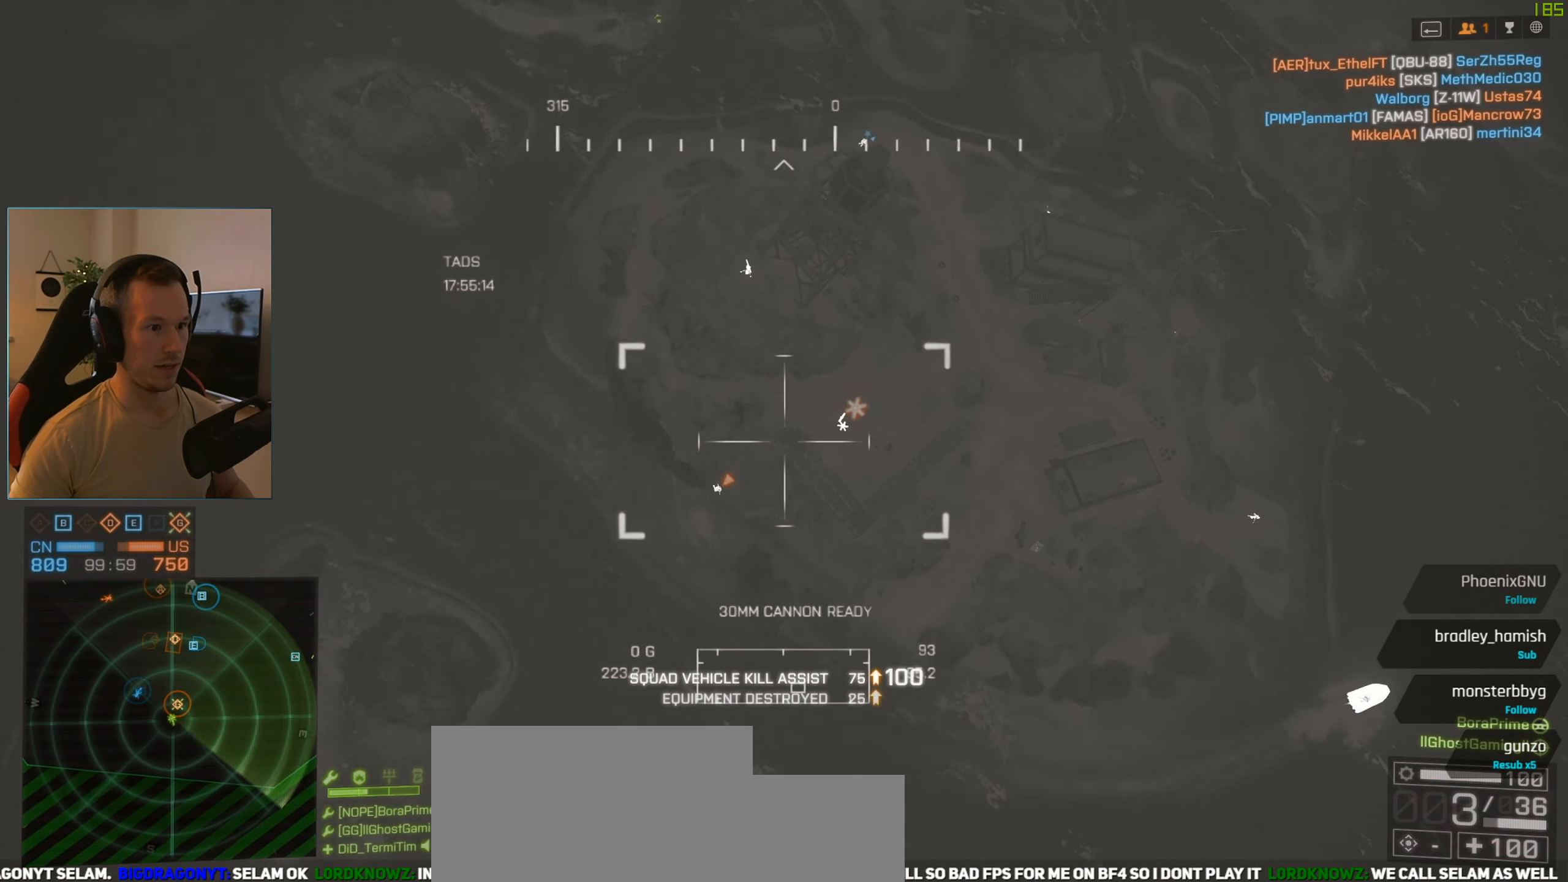
{"keys": ["r"], "mouse": [], "events": [[134, "mouse_left", "down"], [417, "mouse_left", "up"], [501, "r", "down"]]}
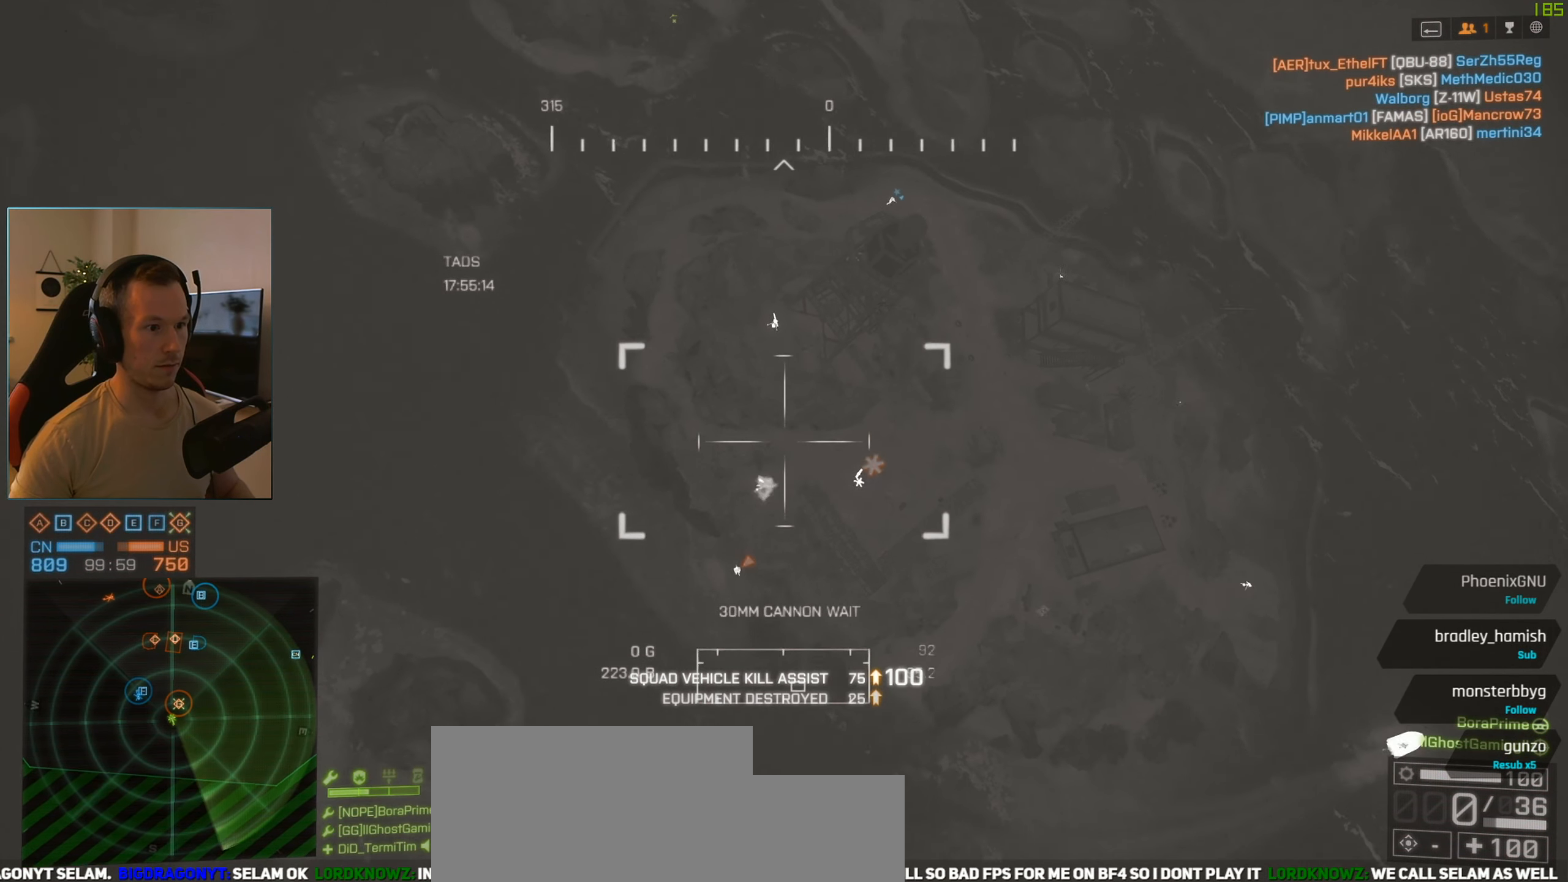
{"keys": [], "mouse": [], "events": [[100, "r", "up"]]}
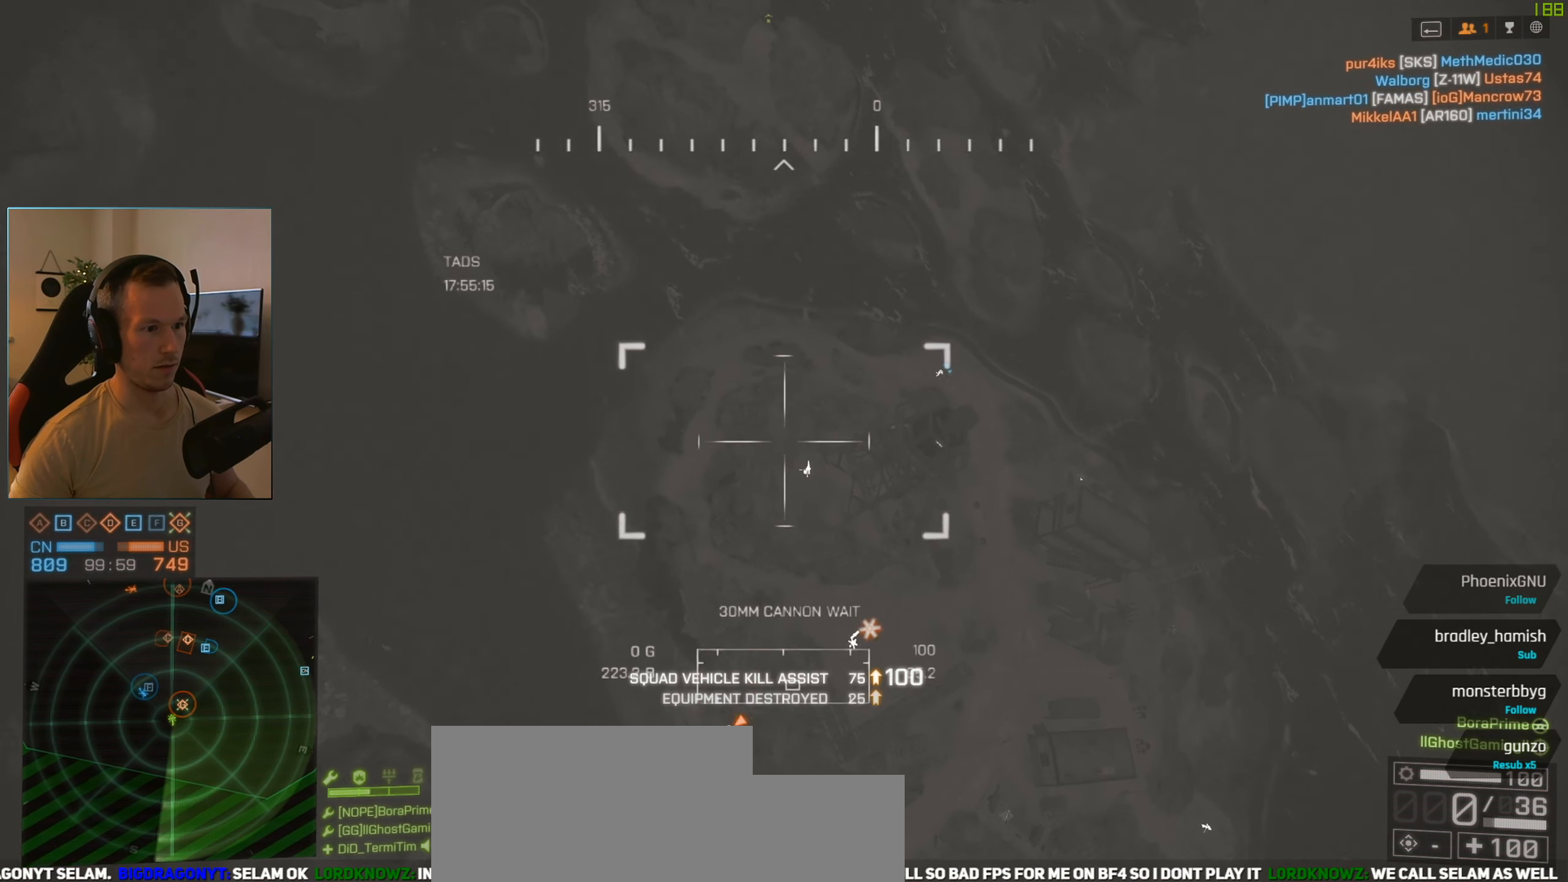
{"keys": [], "mouse": [], "events": []}
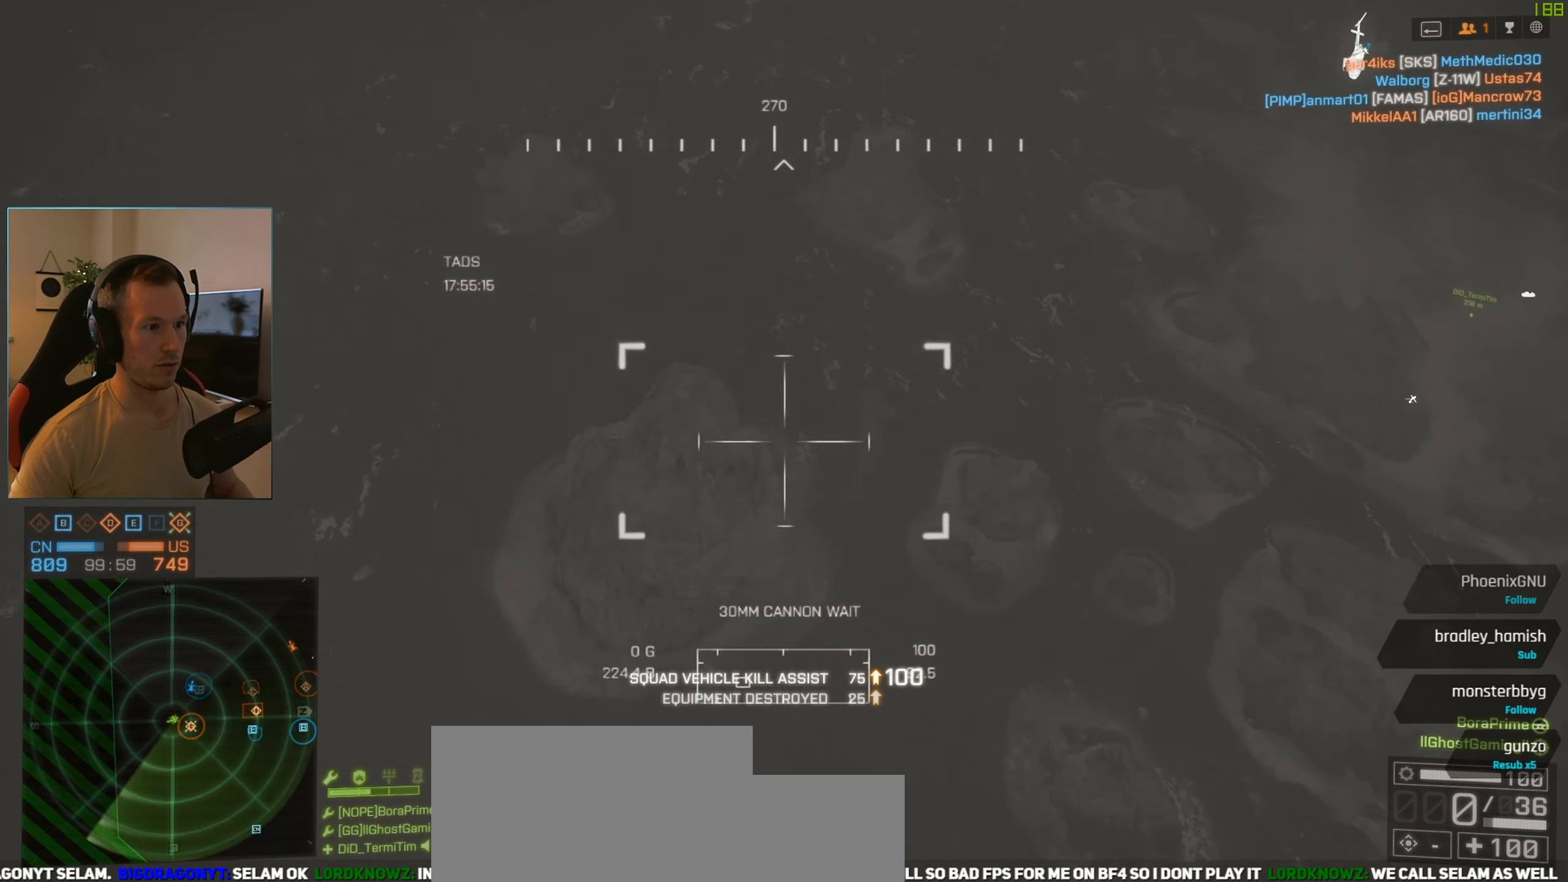
{"keys": [], "mouse": [], "events": []}
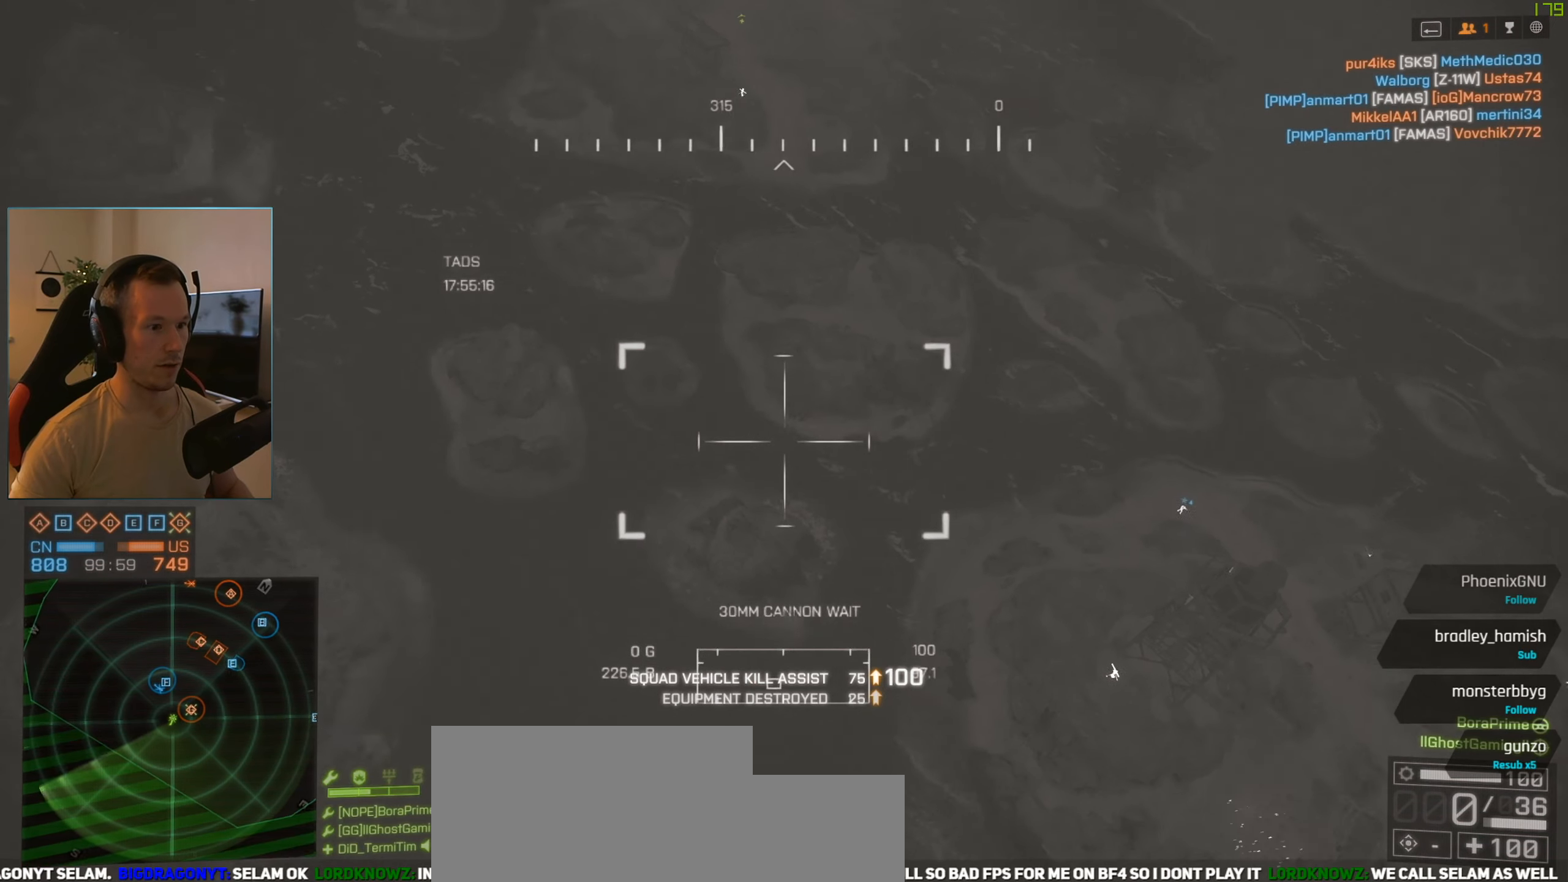
{"keys": [], "mouse": [], "events": []}